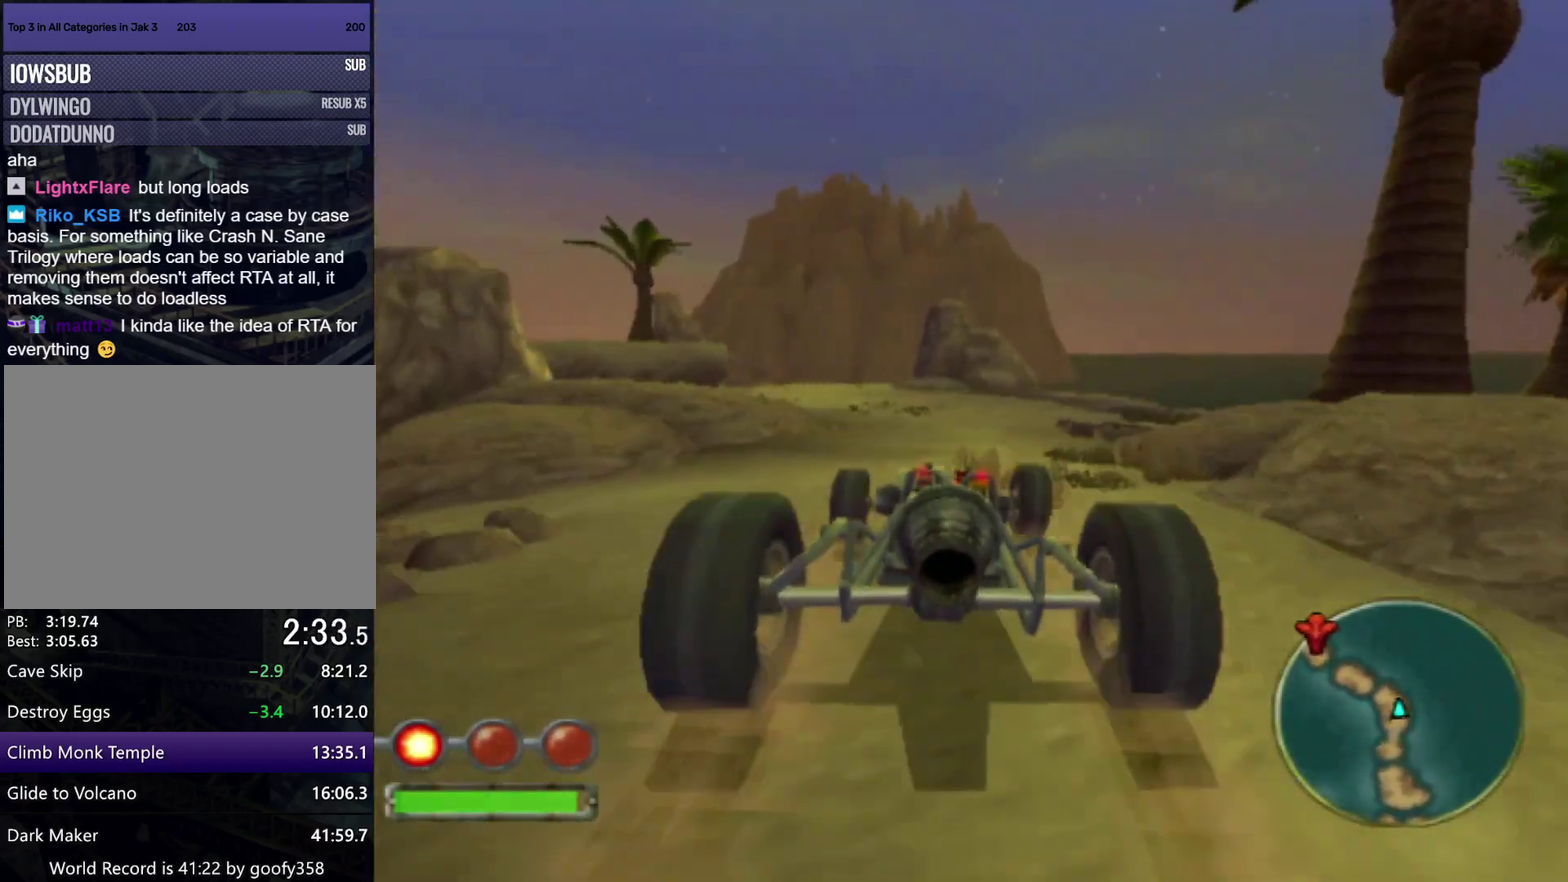
Gameplay with a controller (PlayStation layout); each line is a JSON object with the inputs held at the frame after it. "events" lists button and stick changes between this image and that frame as [ms after this image, input, new state], when the widget could be followed in between. Not read: L2 L3 R2 R3.
{"buttons": ["CROSS", "L1"], "left_stick": "left", "right_stick": "center", "events": [[67, "left_stick", "center"], [383, "left_stick", "left"]]}
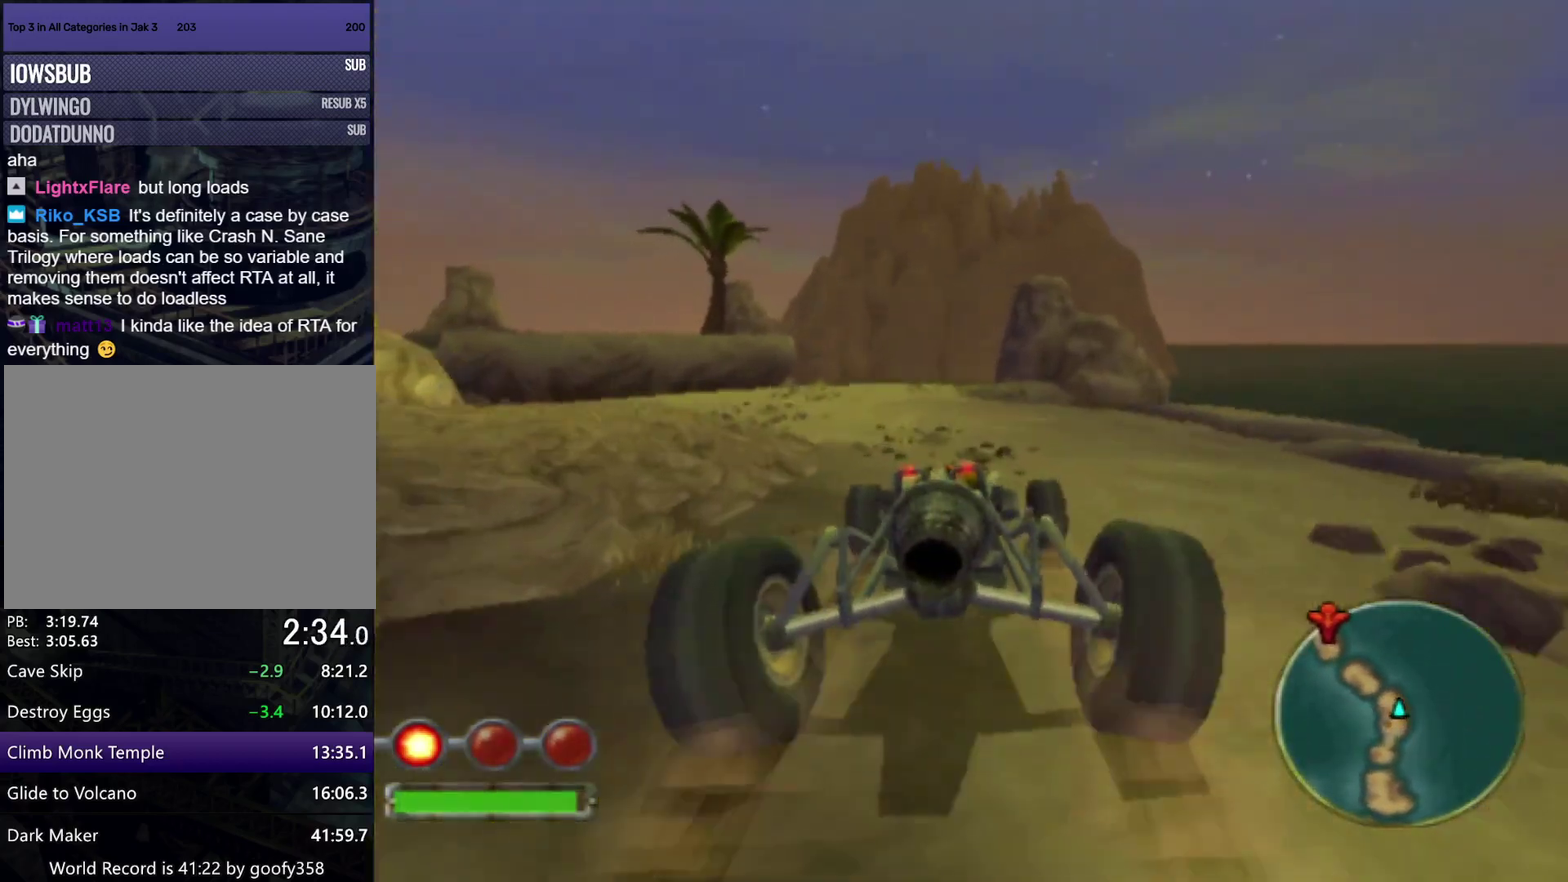
{"buttons": ["CROSS", "L1"], "left_stick": "left", "right_stick": "center", "events": []}
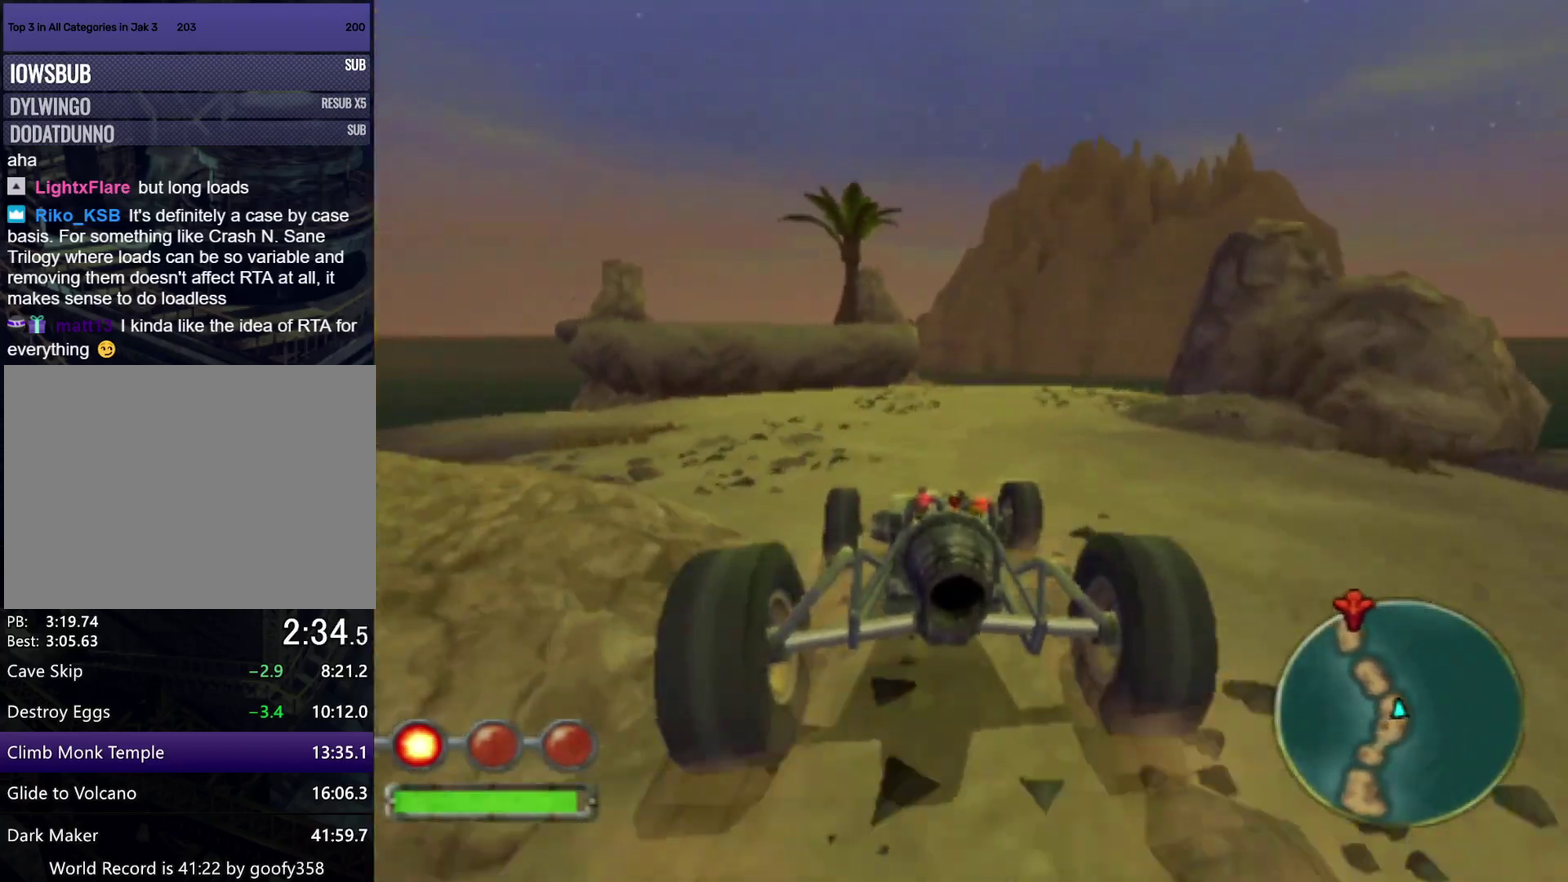
{"buttons": ["CROSS", "L1"], "left_stick": "left", "right_stick": "center", "events": [[283, "left_stick", "center"], [417, "left_stick", "left"]]}
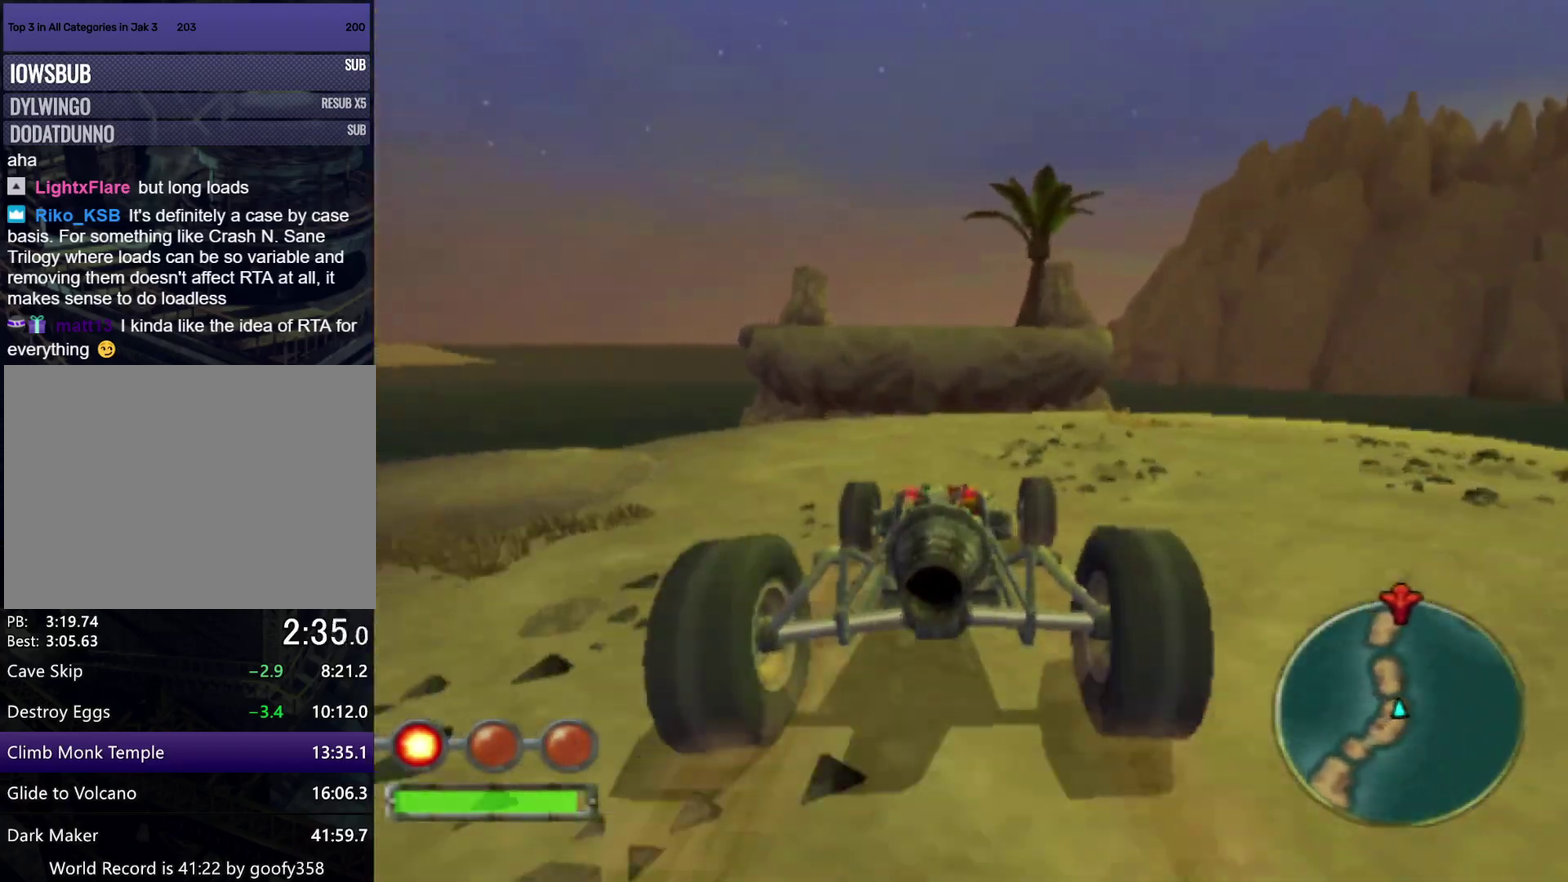
{"buttons": ["CROSS"], "left_stick": "center", "right_stick": "center", "events": [[33, "left_stick", "center"], [133, "left_stick", "left"], [267, "left_stick", "center"], [333, "L1", "up"]]}
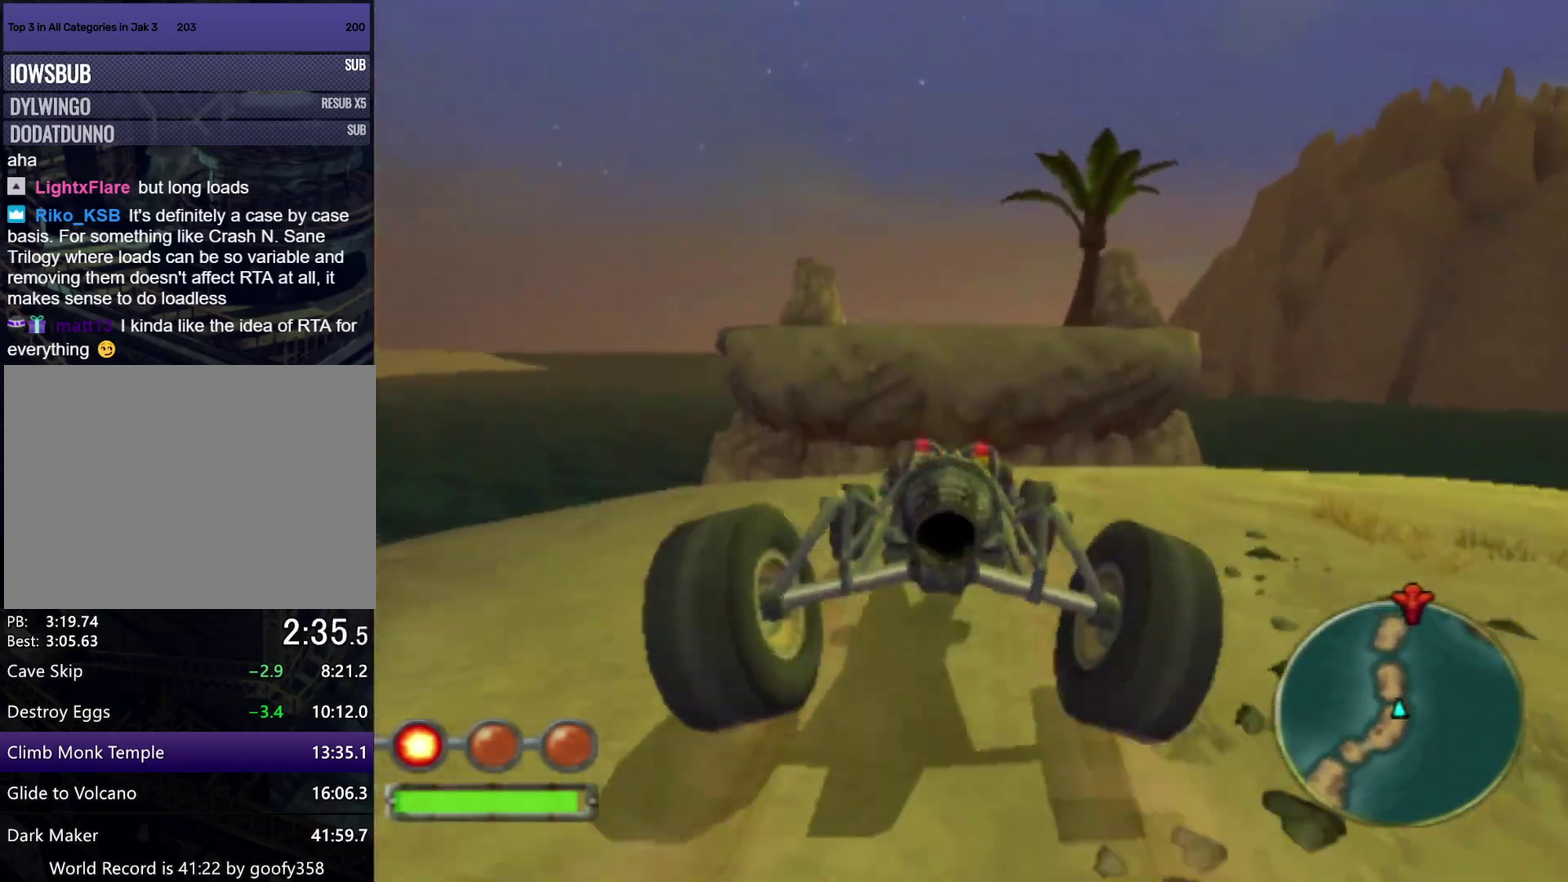
{"buttons": ["CROSS"], "left_stick": "up-right", "right_stick": "center", "events": [[50, "left_stick", "up-right"], [100, "left_stick", "up"], [350, "left_stick", "up-right"]]}
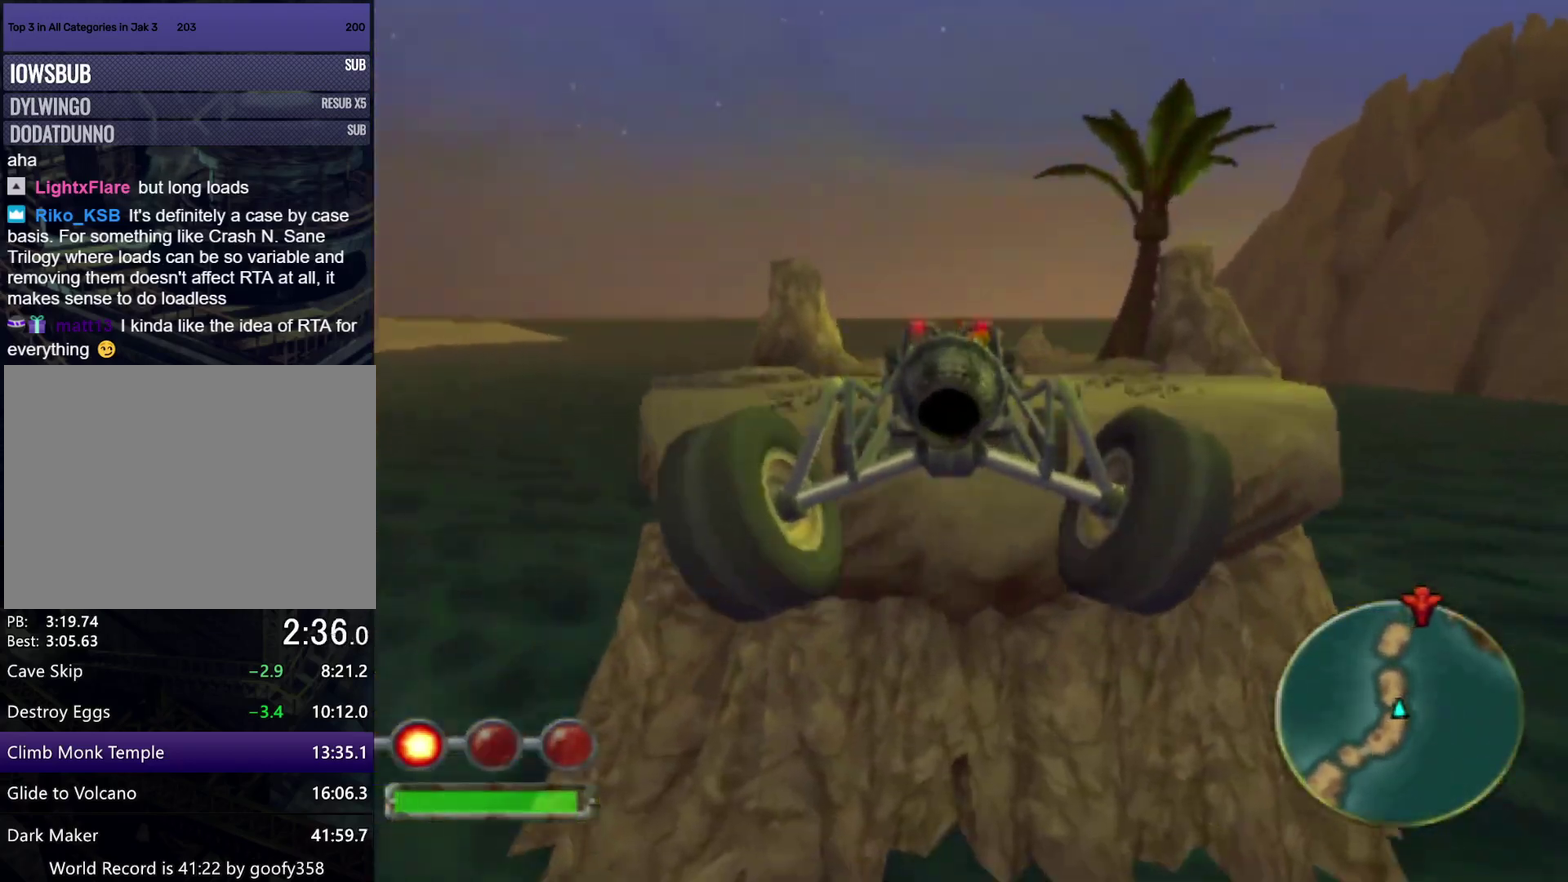
{"buttons": ["CROSS"], "left_stick": "up", "right_stick": "center", "events": [[233, "left_stick", "up"]]}
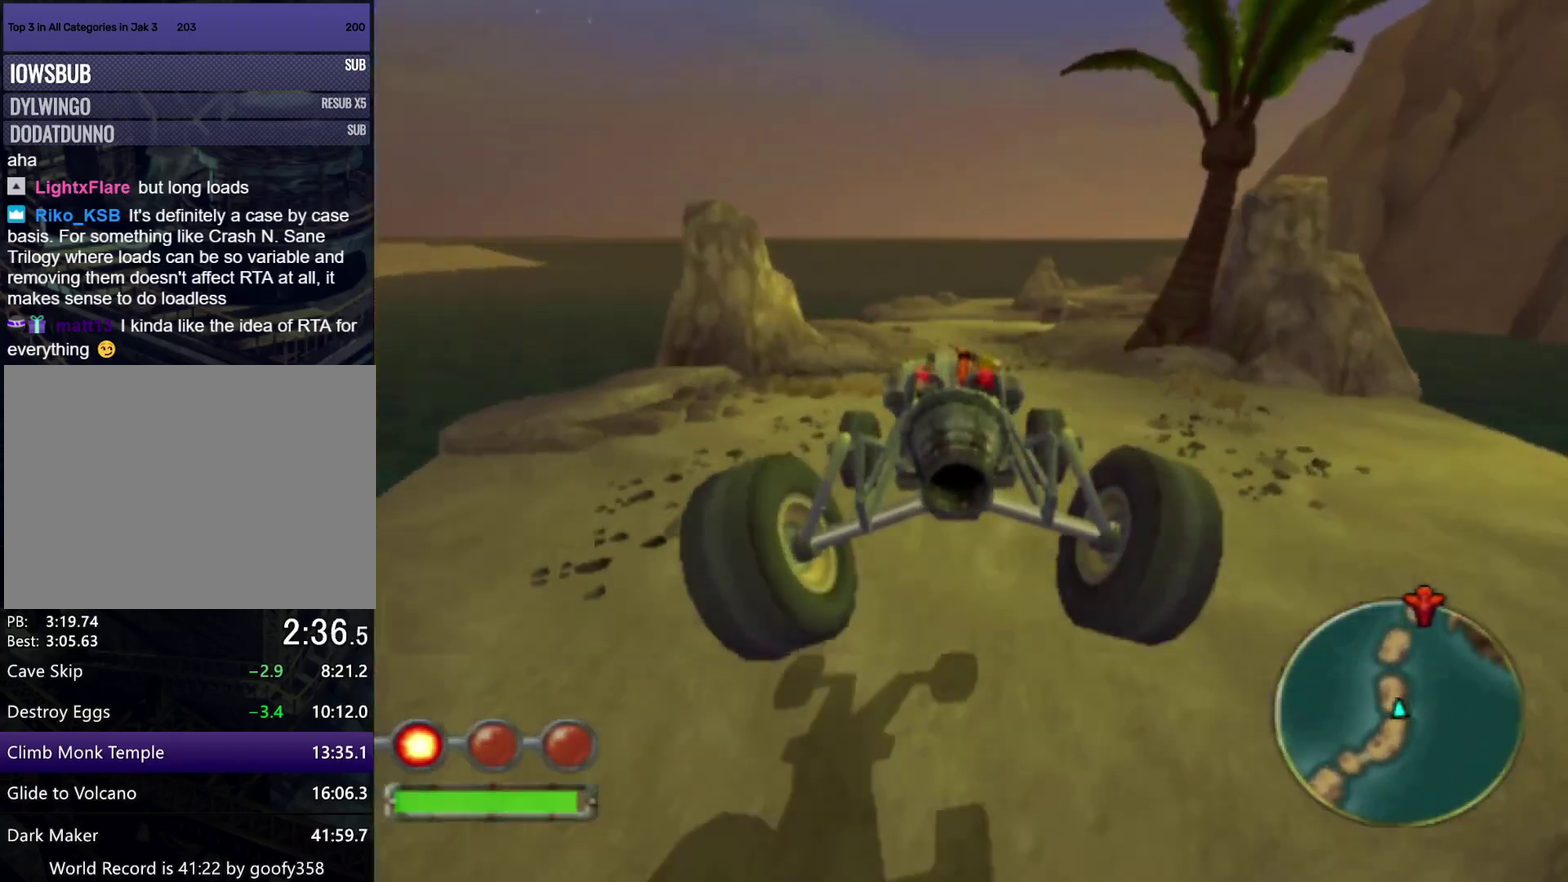
{"buttons": ["CROSS", "L1"], "left_stick": "center", "right_stick": "center", "events": [[100, "left_stick", "center"], [117, "L1", "down"], [317, "left_stick", "left"], [500, "left_stick", "center"]]}
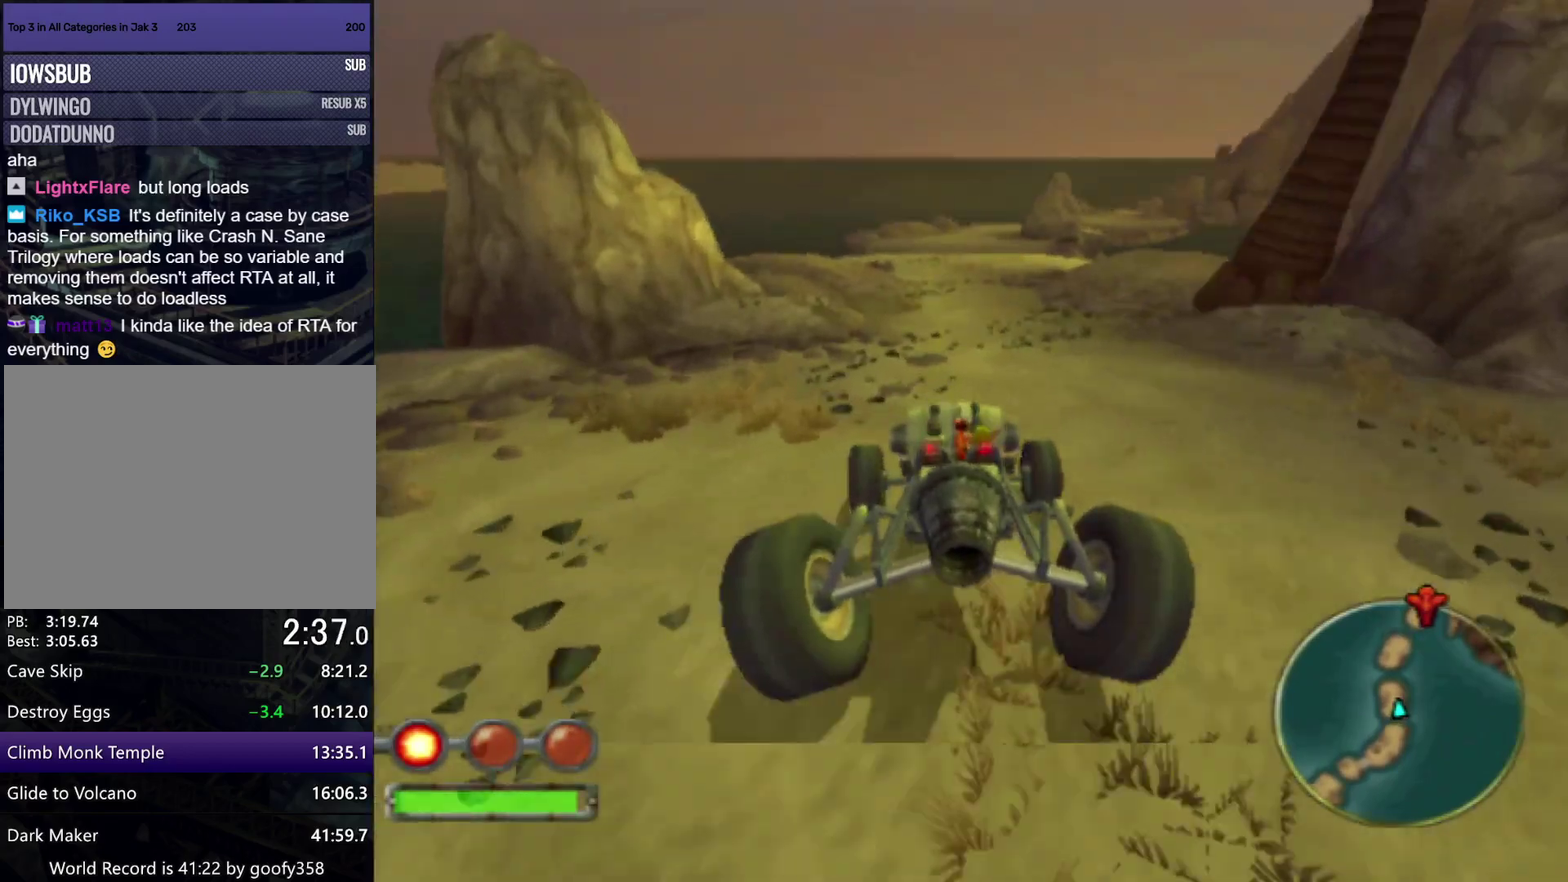
{"buttons": ["CROSS", "L1"], "left_stick": "center", "right_stick": "center", "events": []}
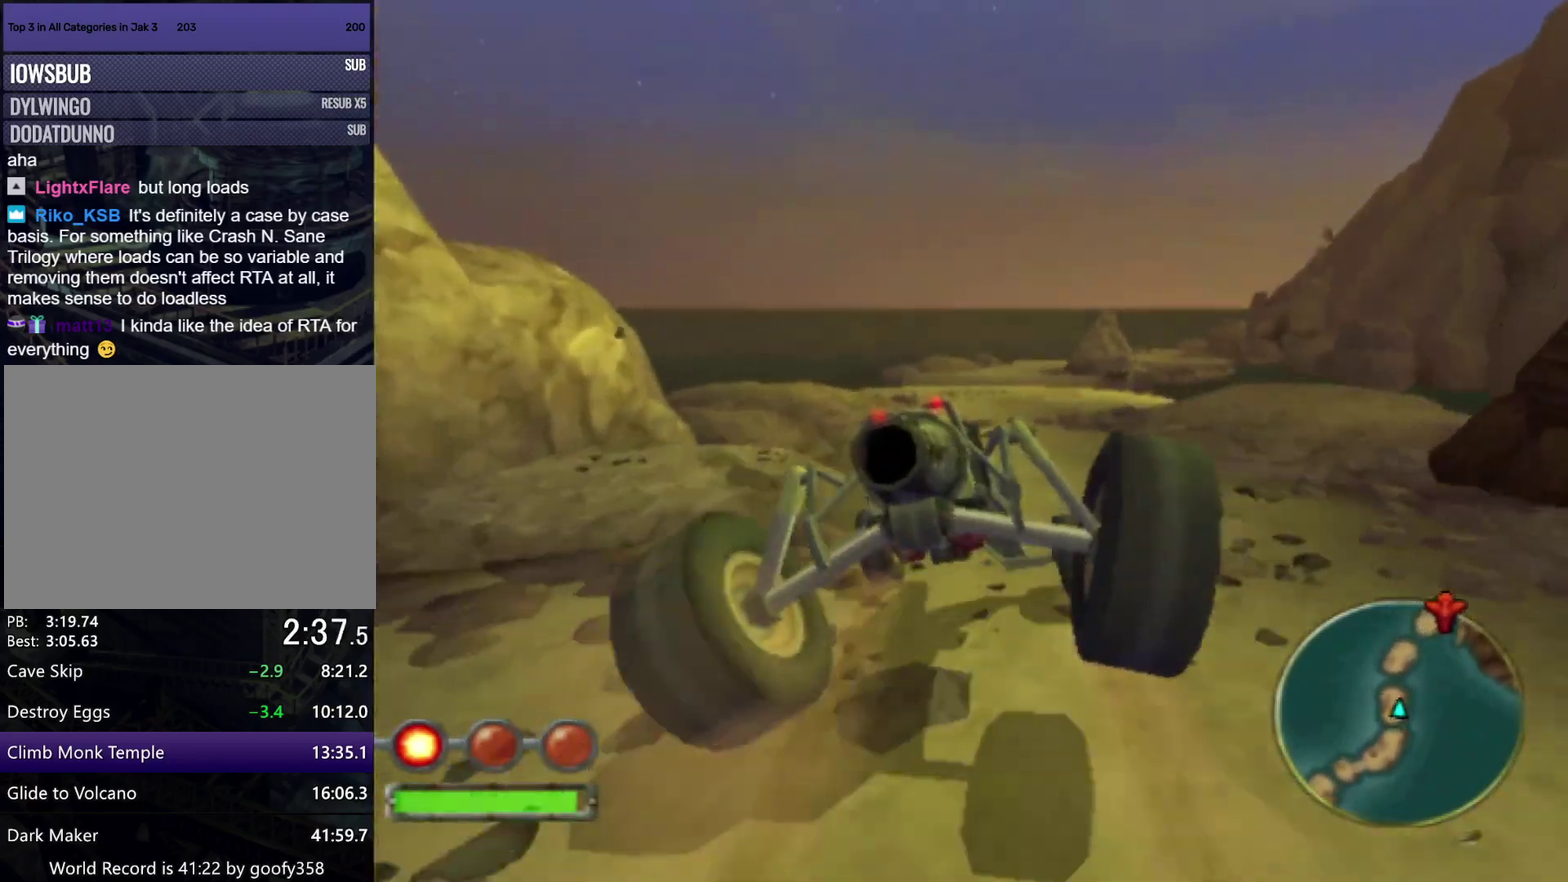
{"buttons": ["CROSS", "L1"], "left_stick": "left", "right_stick": "center", "events": [[17, "left_stick", "left"]]}
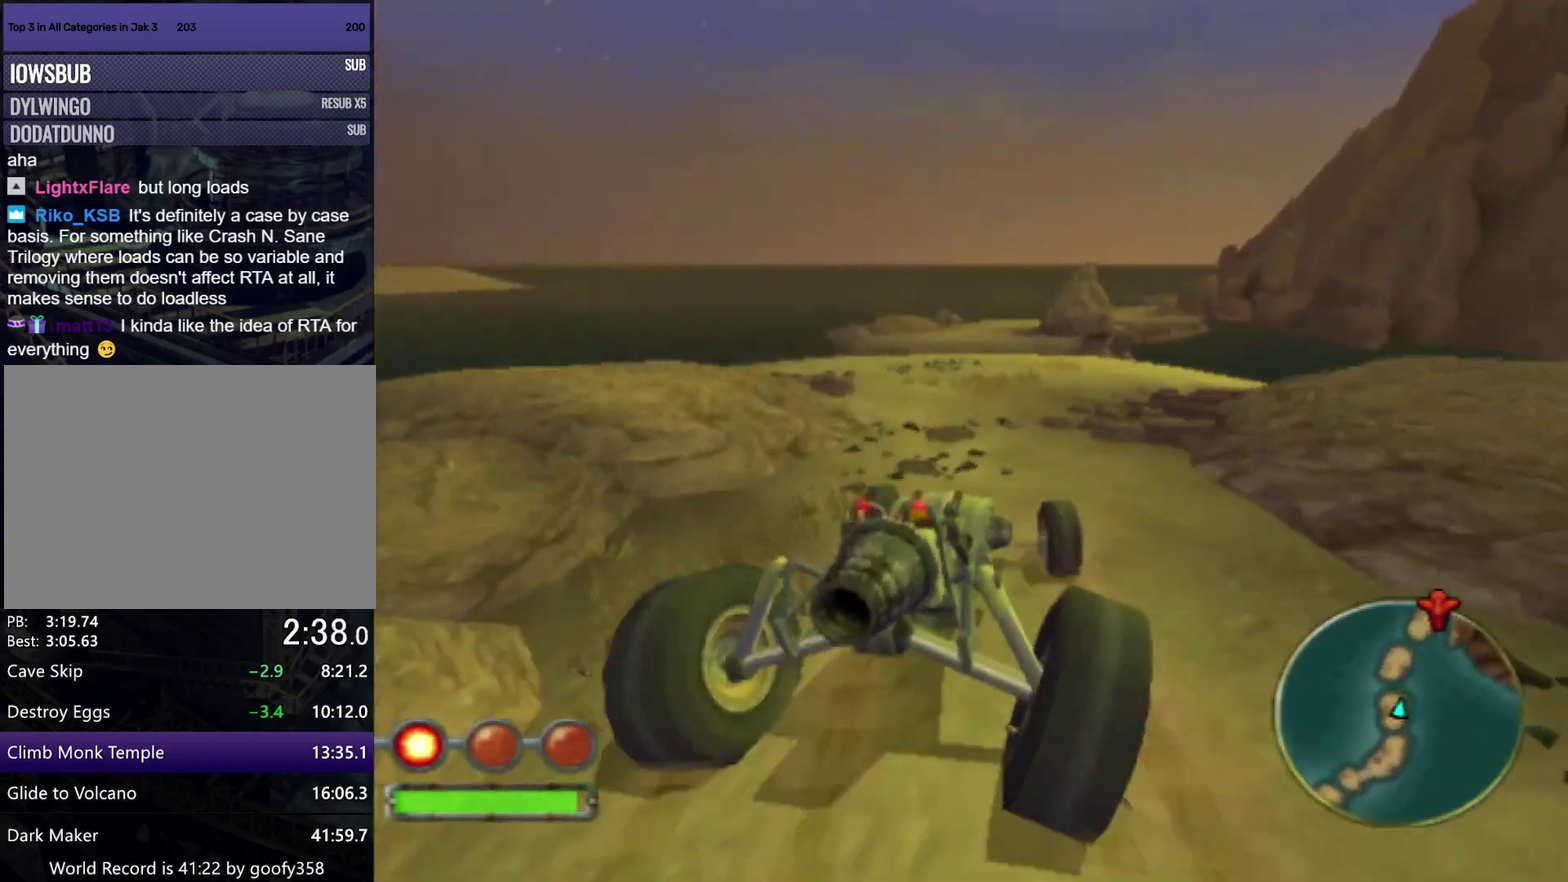
{"buttons": ["CROSS", "L1"], "left_stick": "right", "right_stick": "center", "events": [[200, "left_stick", "center"], [433, "left_stick", "right"]]}
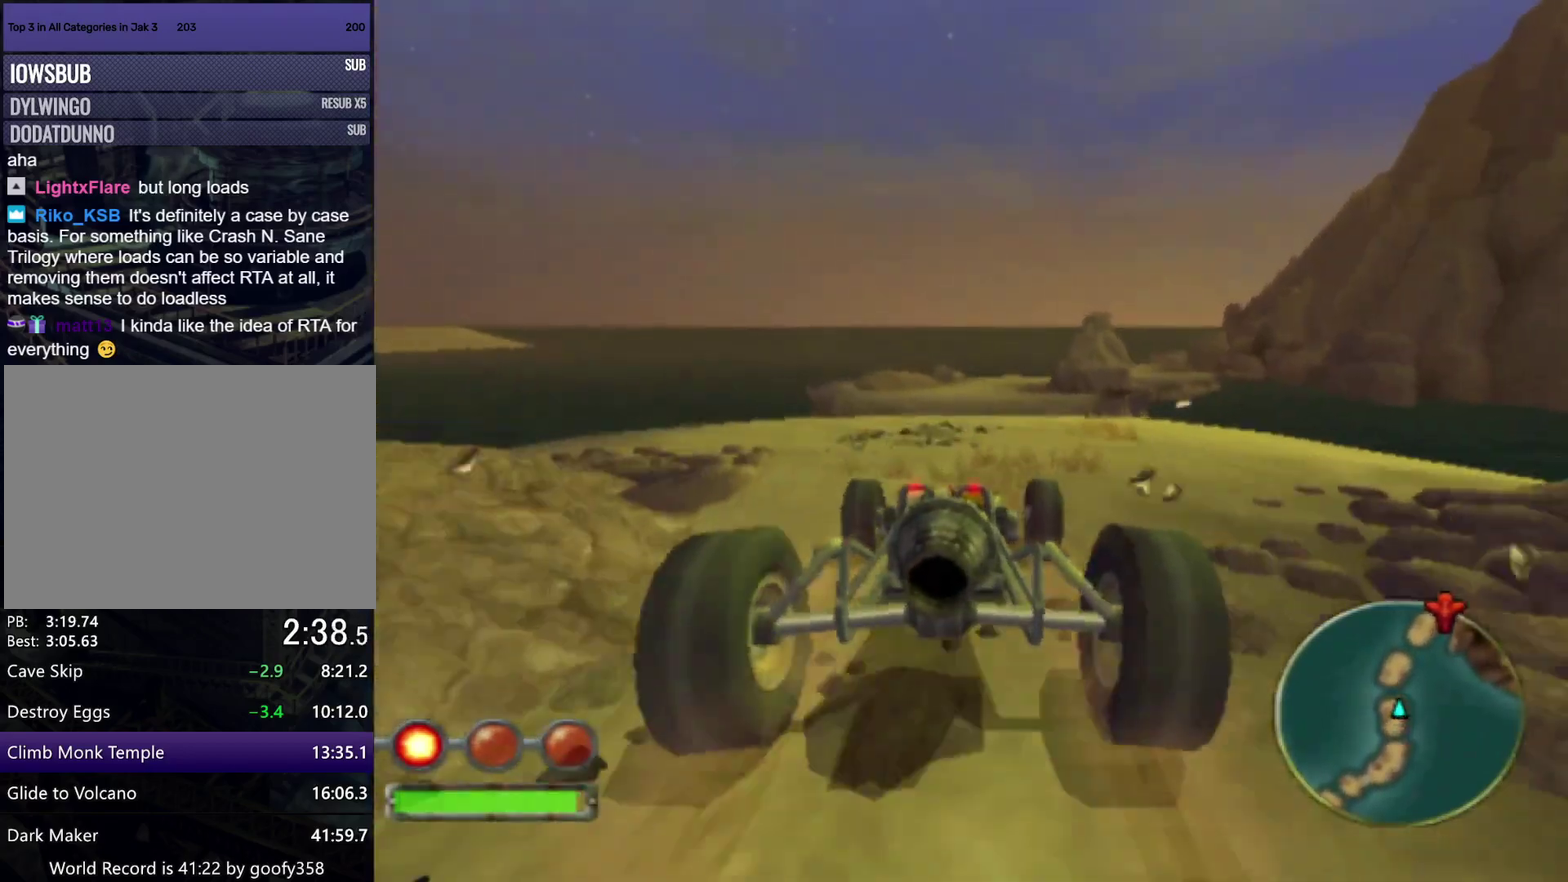
{"buttons": ["CROSS"], "left_stick": "center", "right_stick": "center", "events": [[33, "left_stick", "center"], [233, "left_stick", "right"], [350, "left_stick", "center"], [417, "L1", "up"]]}
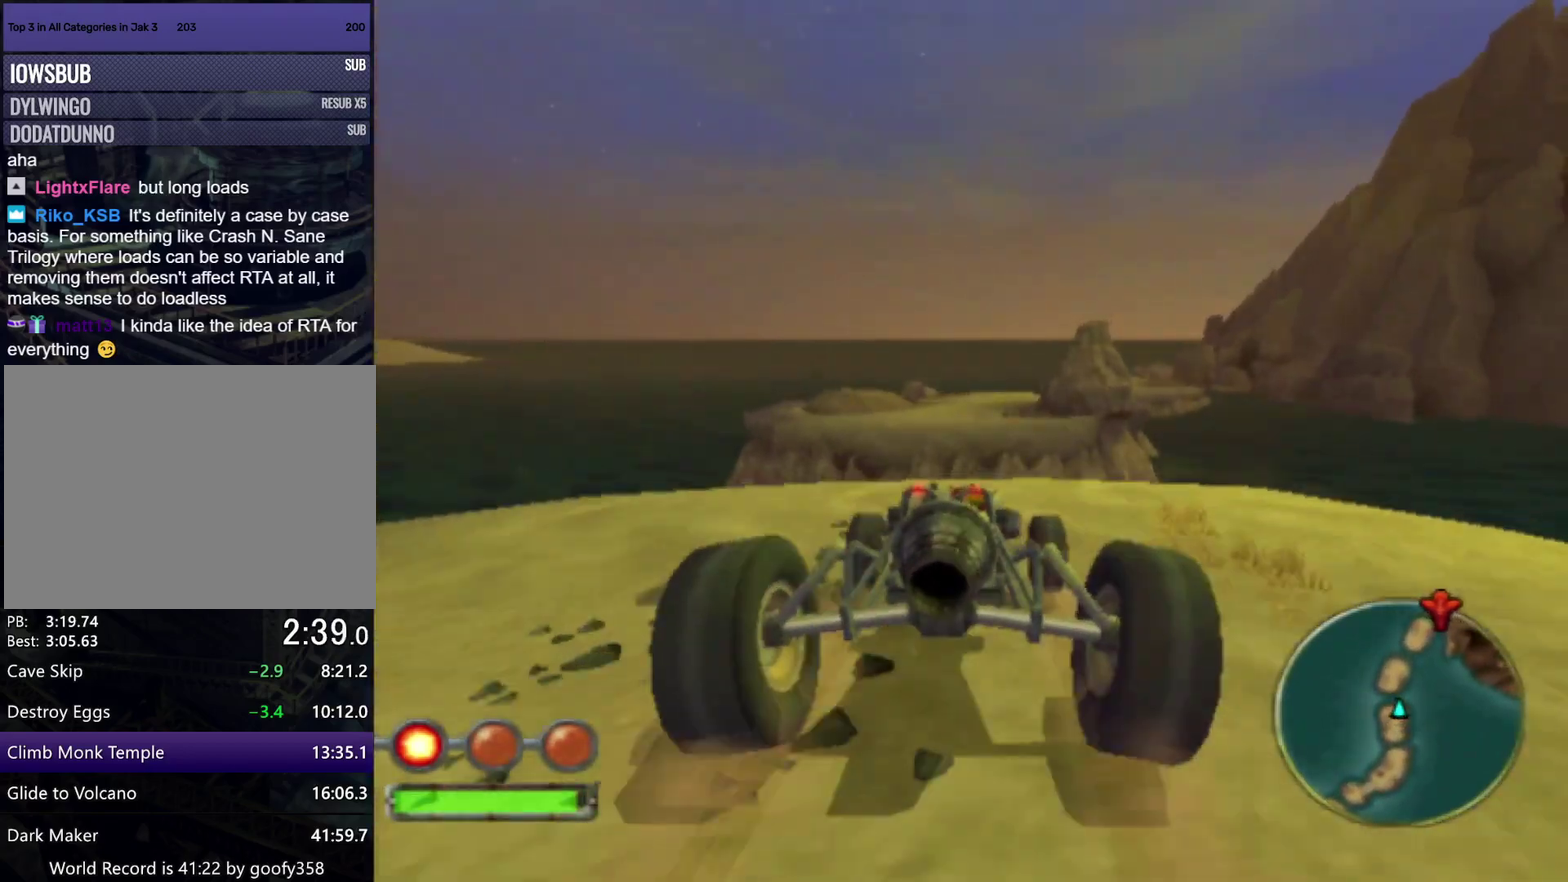
{"buttons": ["CROSS"], "left_stick": "center", "right_stick": "center", "events": [[67, "left_stick", "down"], [233, "left_stick", "center"]]}
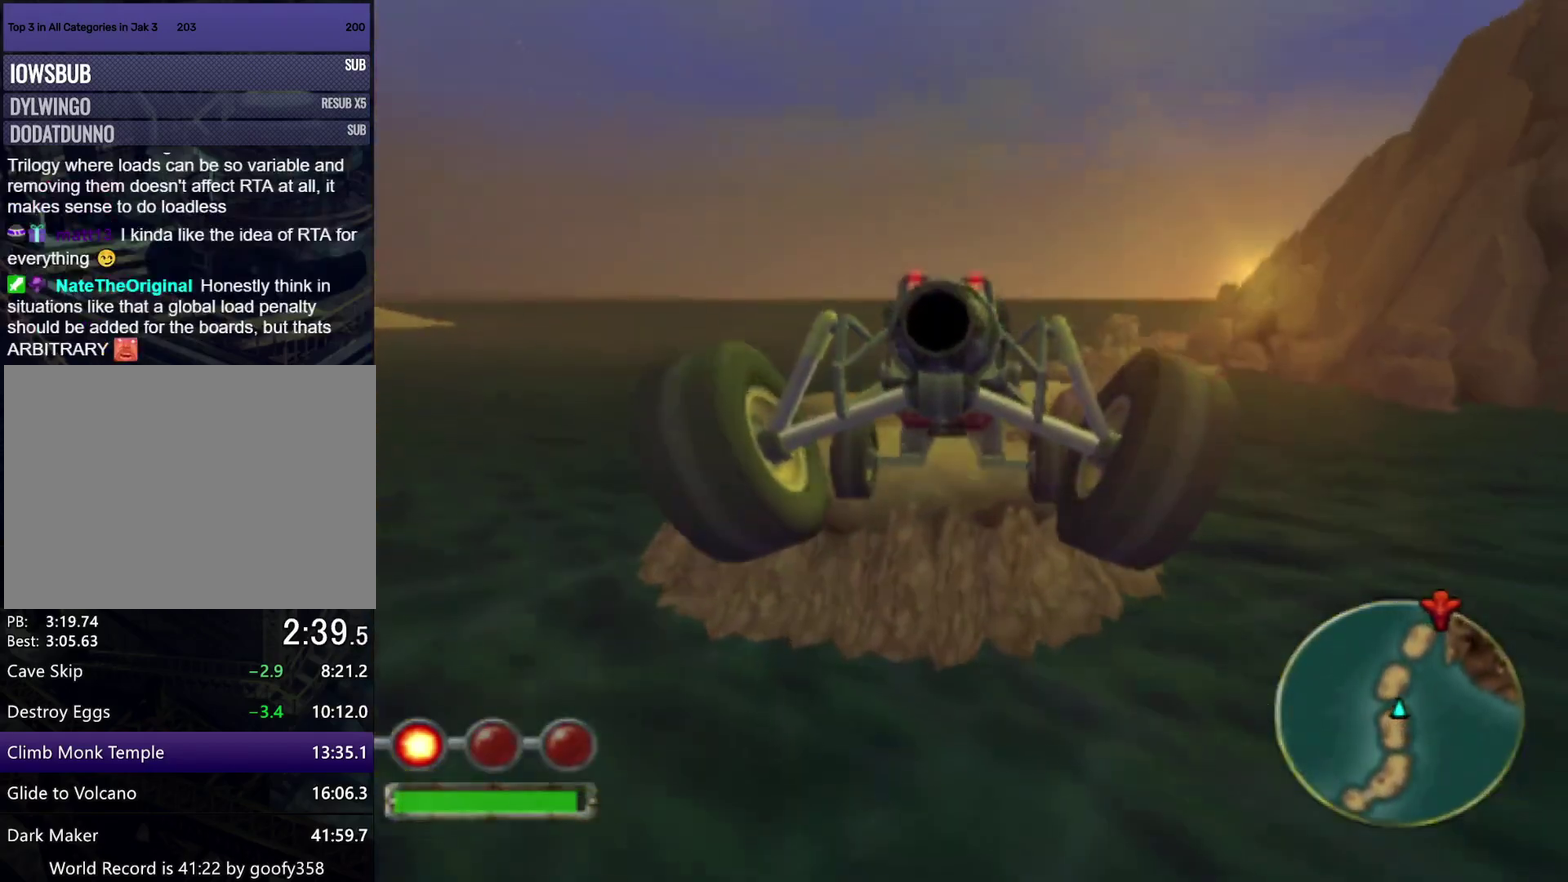
{"buttons": ["CROSS"], "left_stick": "center", "right_stick": "center", "events": [[183, "left_stick", "left"], [350, "left_stick", "center"]]}
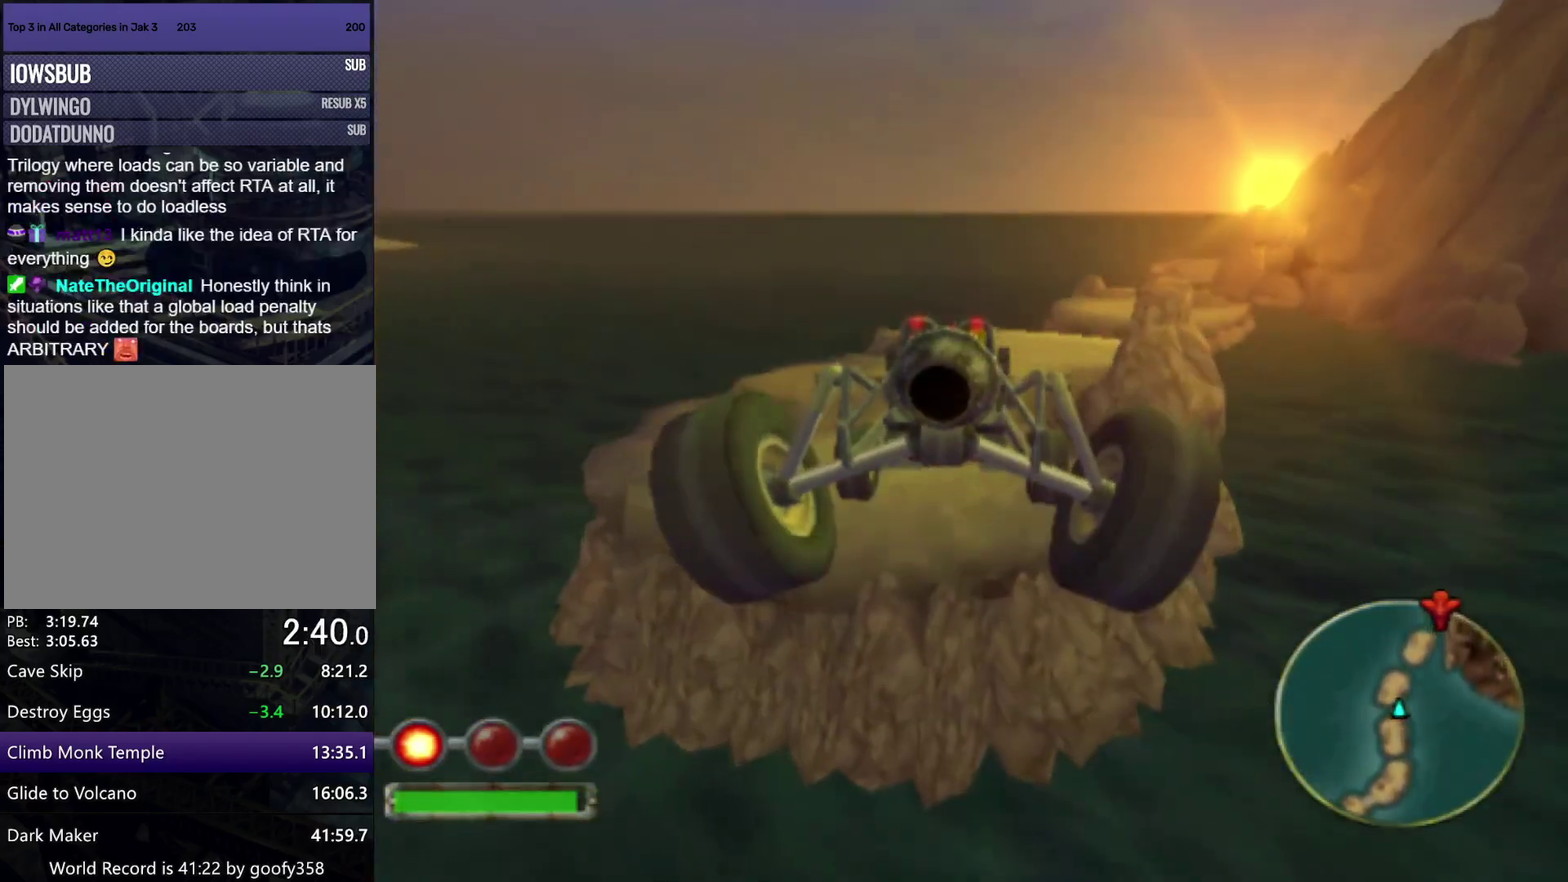
{"buttons": ["CROSS"], "left_stick": "center", "right_stick": "center", "events": [[233, "left_stick", "right"], [417, "left_stick", "center"]]}
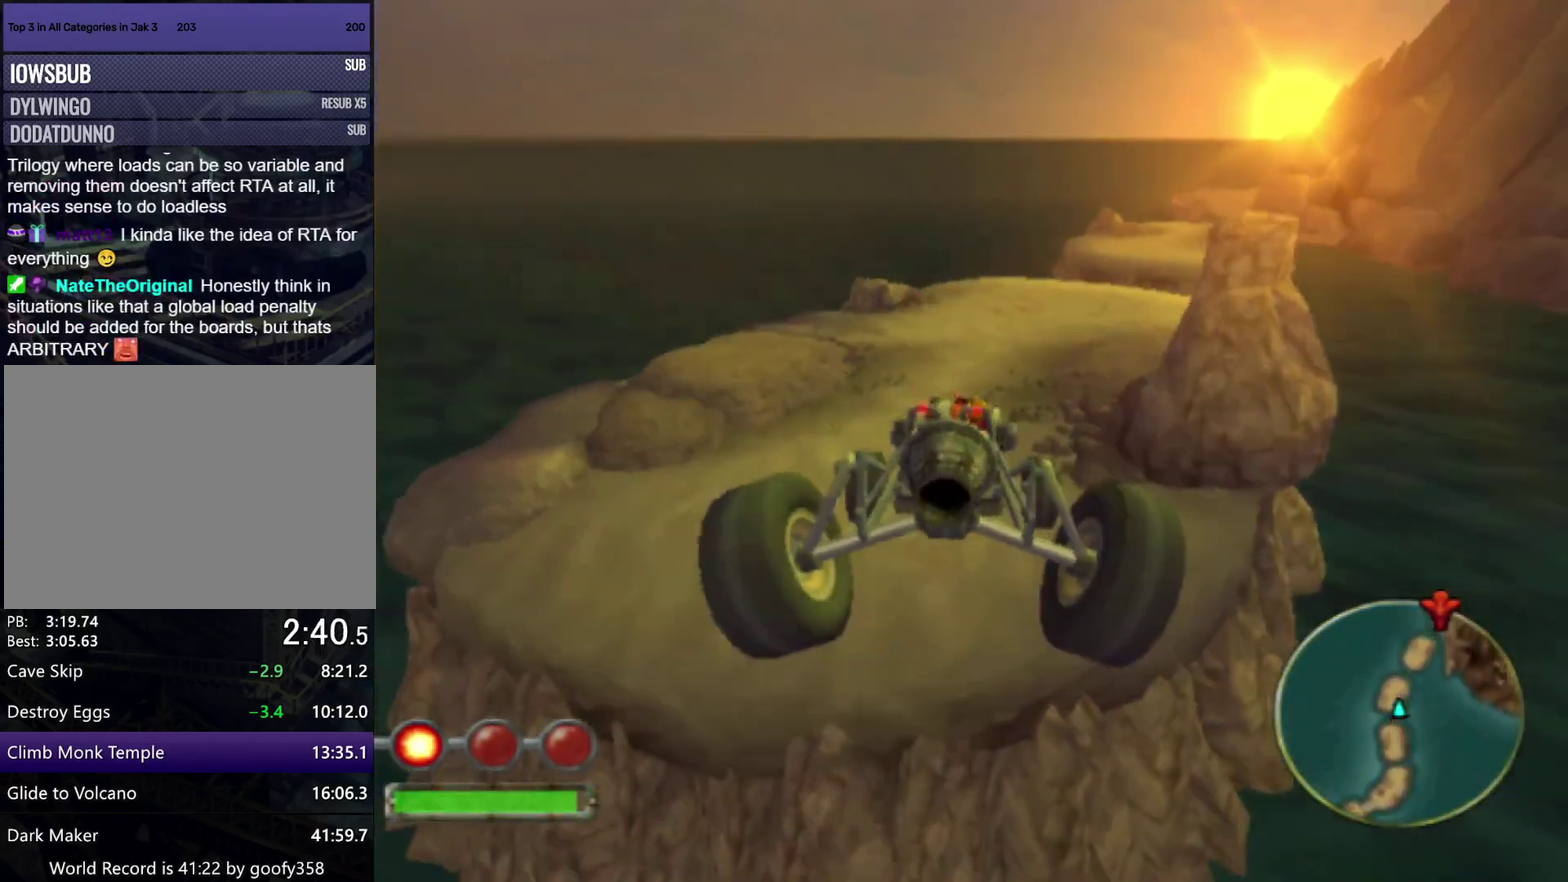
{"buttons": ["CROSS", "L1"], "left_stick": "right", "right_stick": "center", "events": [[317, "L1", "down"], [317, "left_stick", "right"]]}
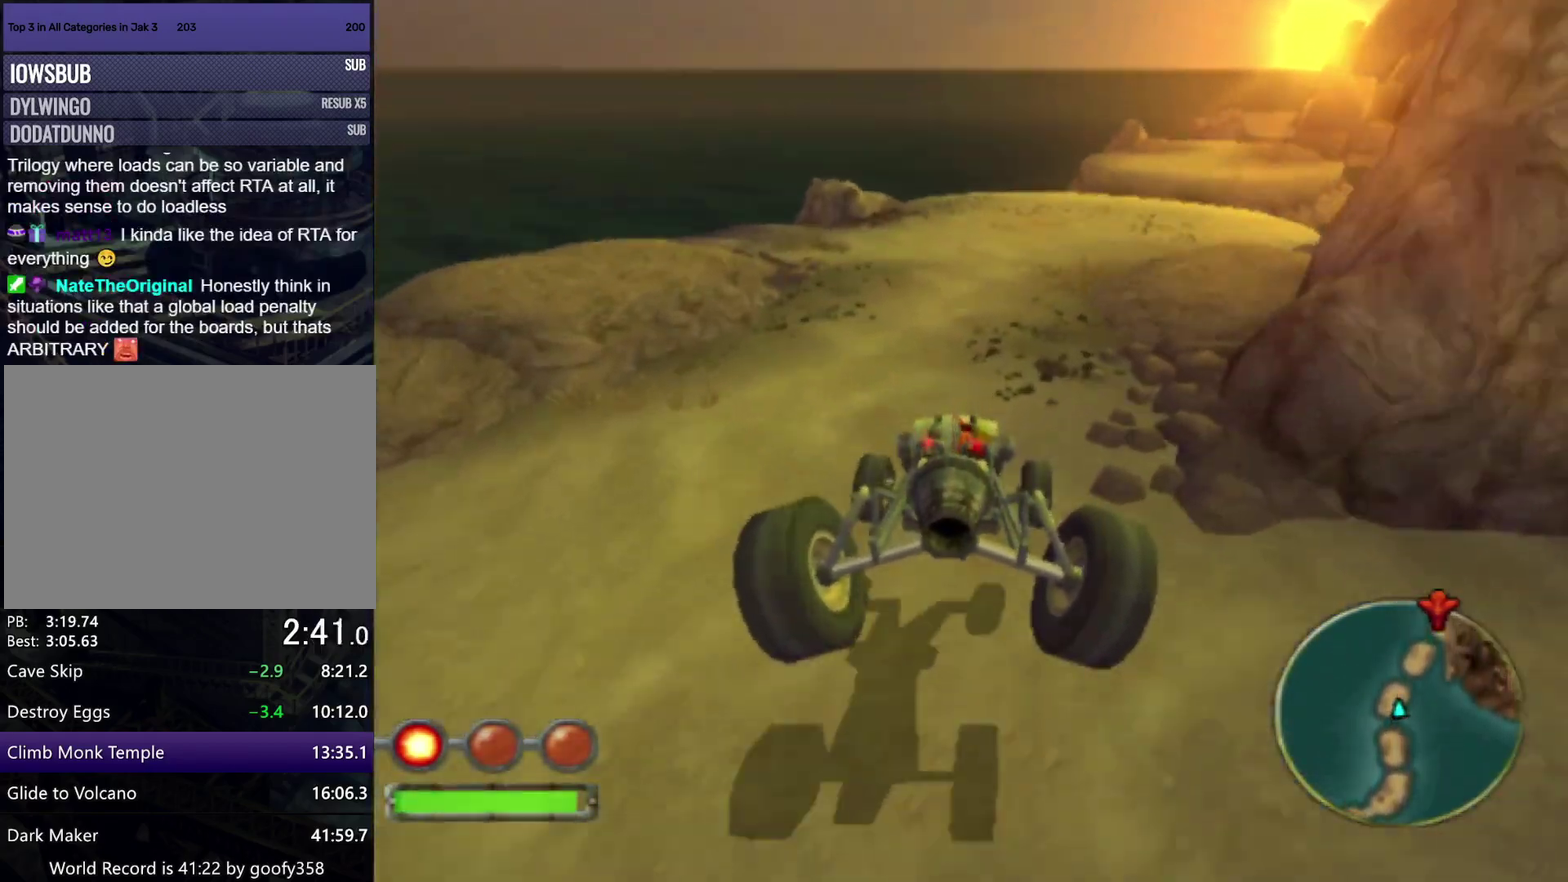
{"buttons": ["CROSS", "L1"], "left_stick": "center", "right_stick": "center", "events": [[233, "left_stick", "center"], [300, "left_stick", "right"], [483, "left_stick", "center"]]}
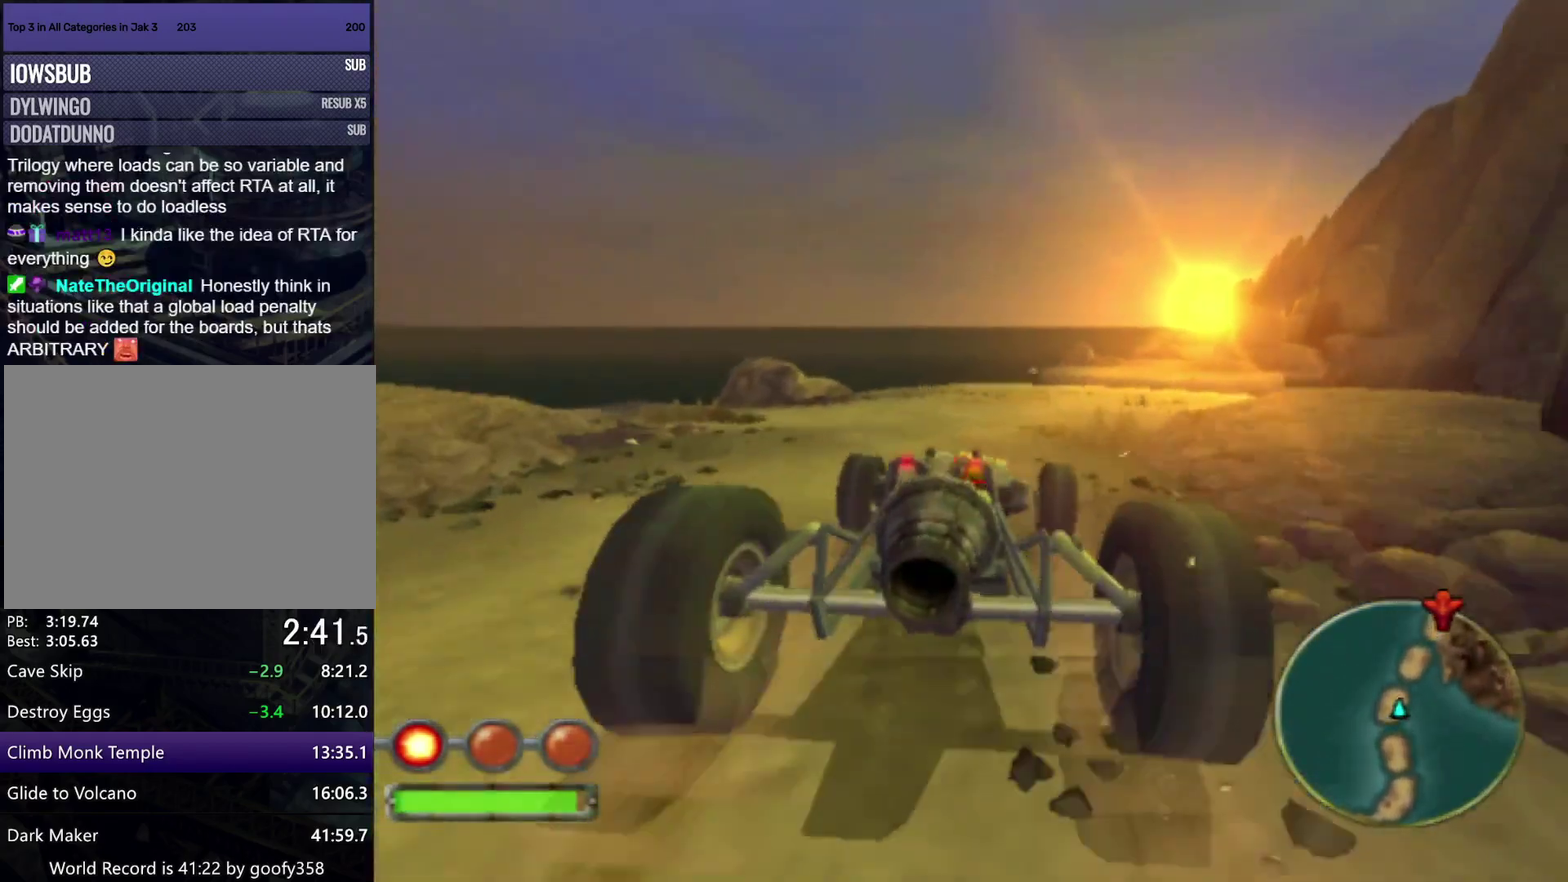
{"buttons": ["CROSS", "L1"], "left_stick": "center", "right_stick": "center", "events": [[100, "left_stick", "right"], [283, "left_stick", "left"], [433, "left_stick", "center"]]}
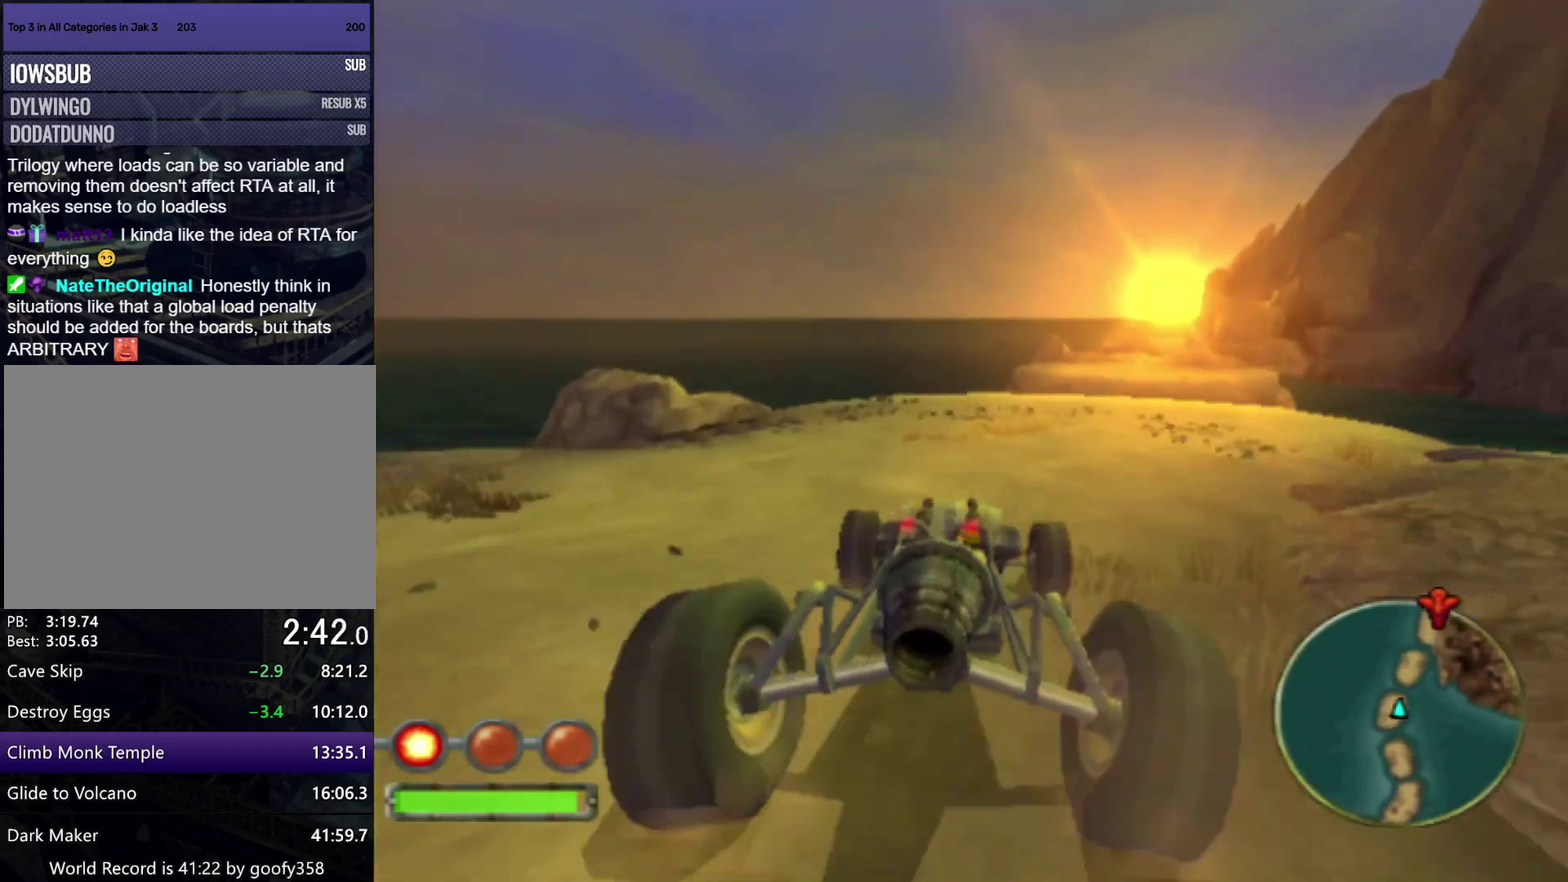
{"buttons": ["CROSS", "L1"], "left_stick": "center", "right_stick": "center", "events": [[83, "left_stick", "left"], [217, "left_stick", "center"], [317, "left_stick", "left"], [417, "left_stick", "center"]]}
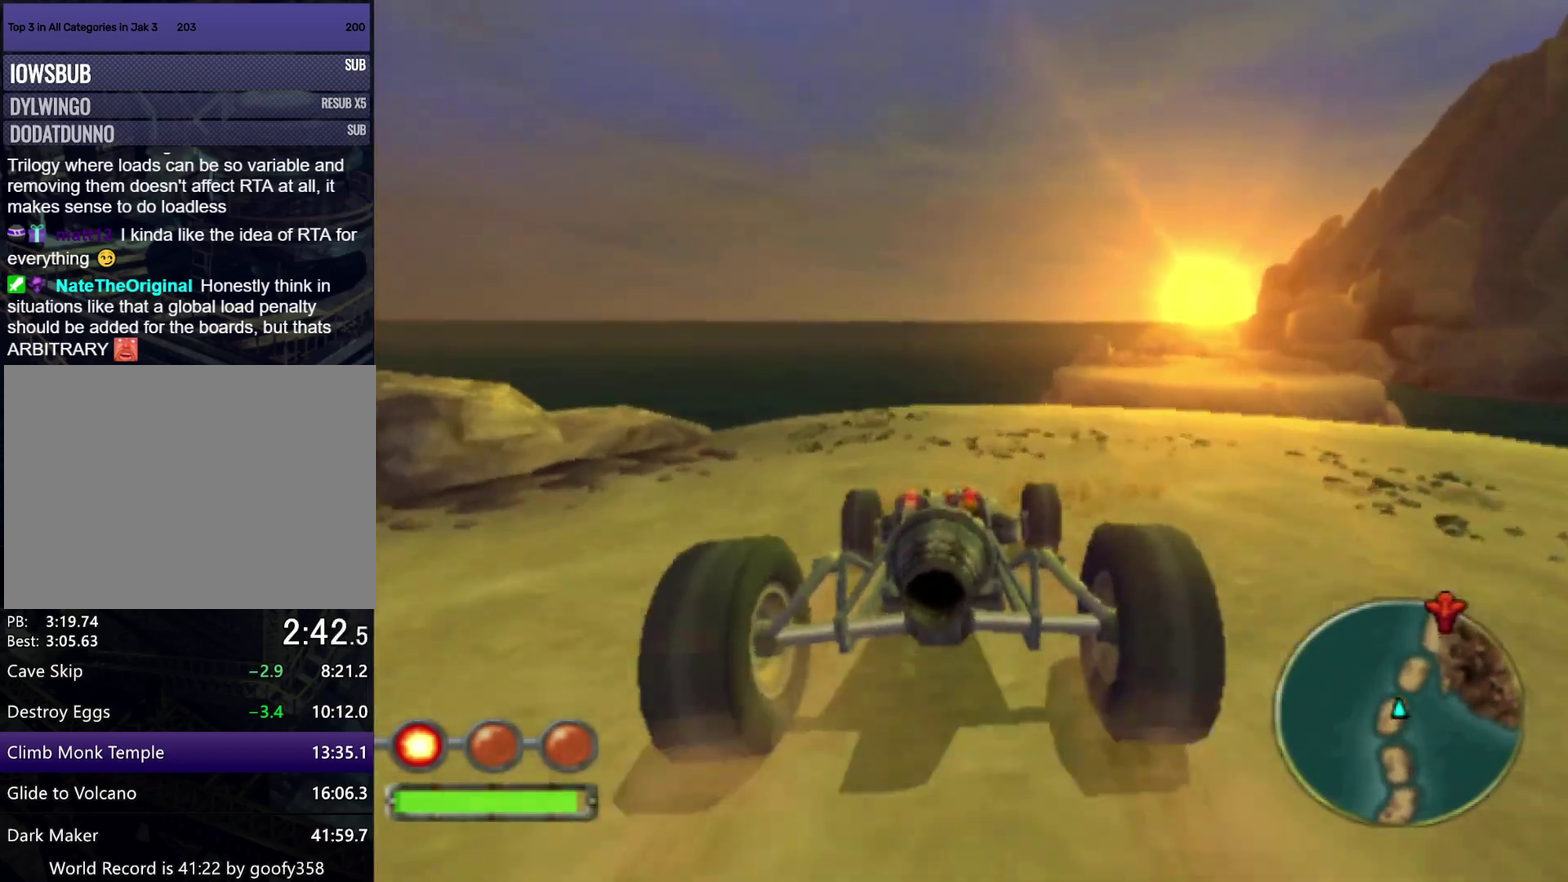
{"buttons": ["CROSS", "L1"], "left_stick": "center", "right_stick": "center", "events": [[33, "left_stick", "right"], [217, "left_stick", "center"]]}
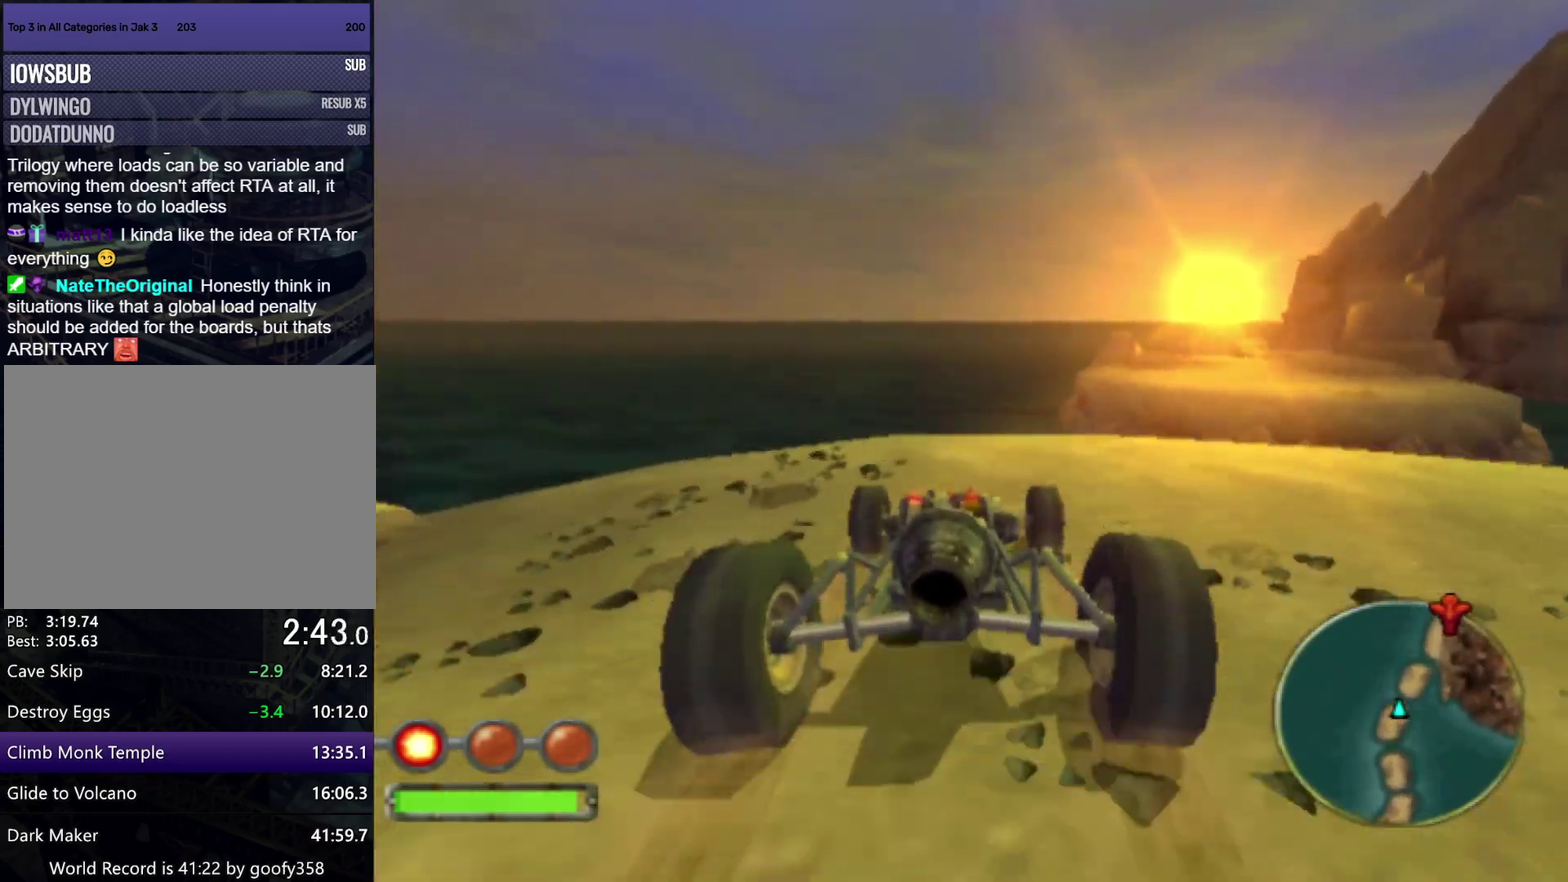
{"buttons": ["CROSS"], "left_stick": "down-right", "right_stick": "center", "events": [[217, "L1", "up"], [317, "L1", "down"], [350, "left_stick", "down-right"], [500, "L1", "up"]]}
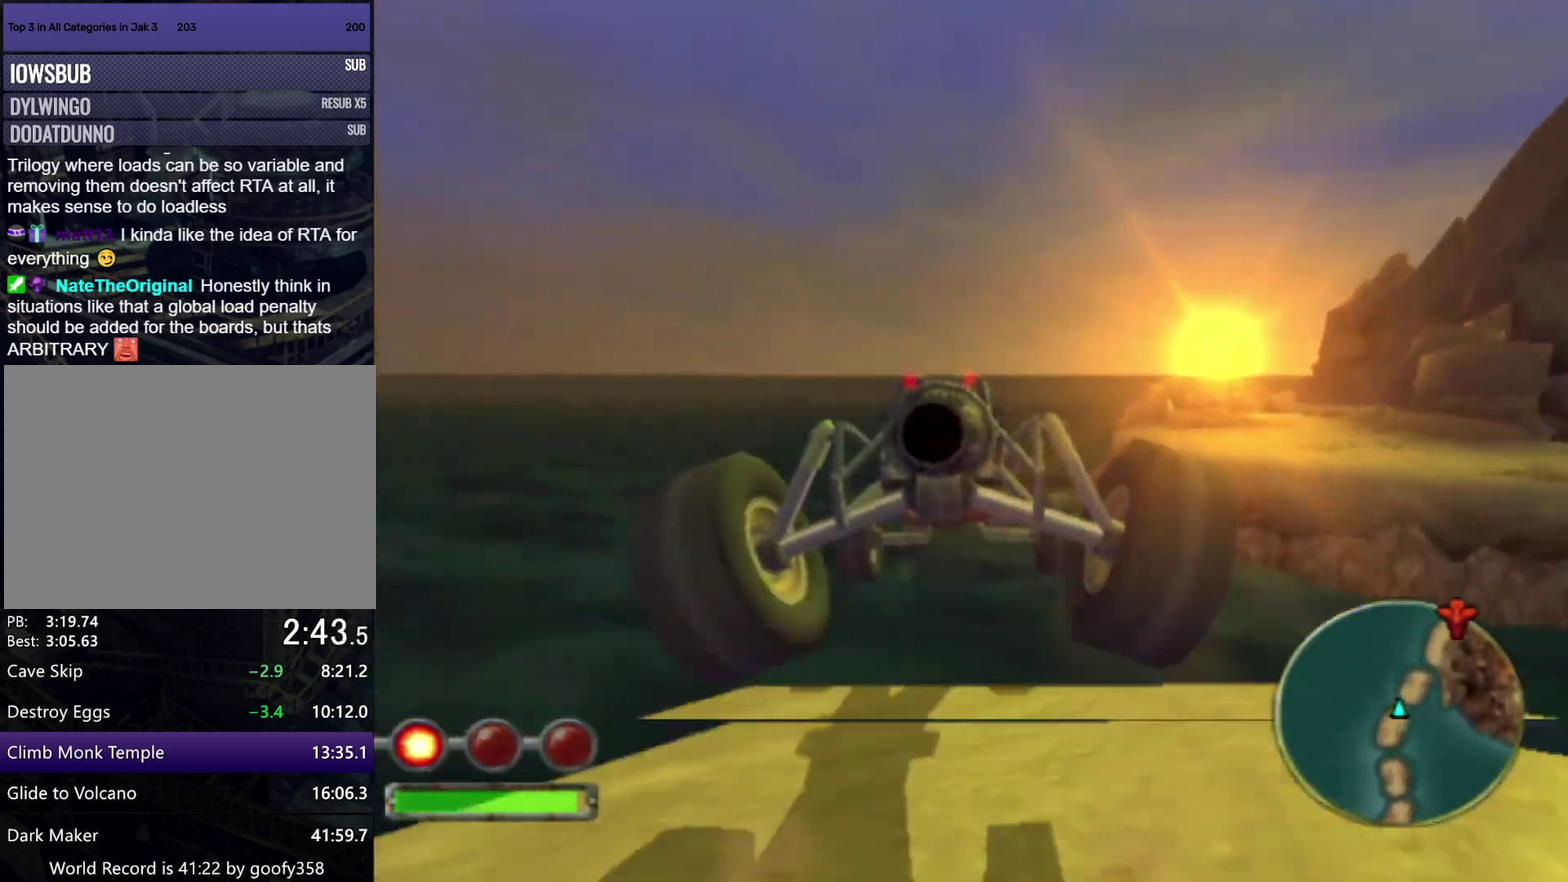
{"buttons": ["CROSS"], "left_stick": "right", "right_stick": "center", "events": [[233, "left_stick", "center"], [283, "left_stick", "right"]]}
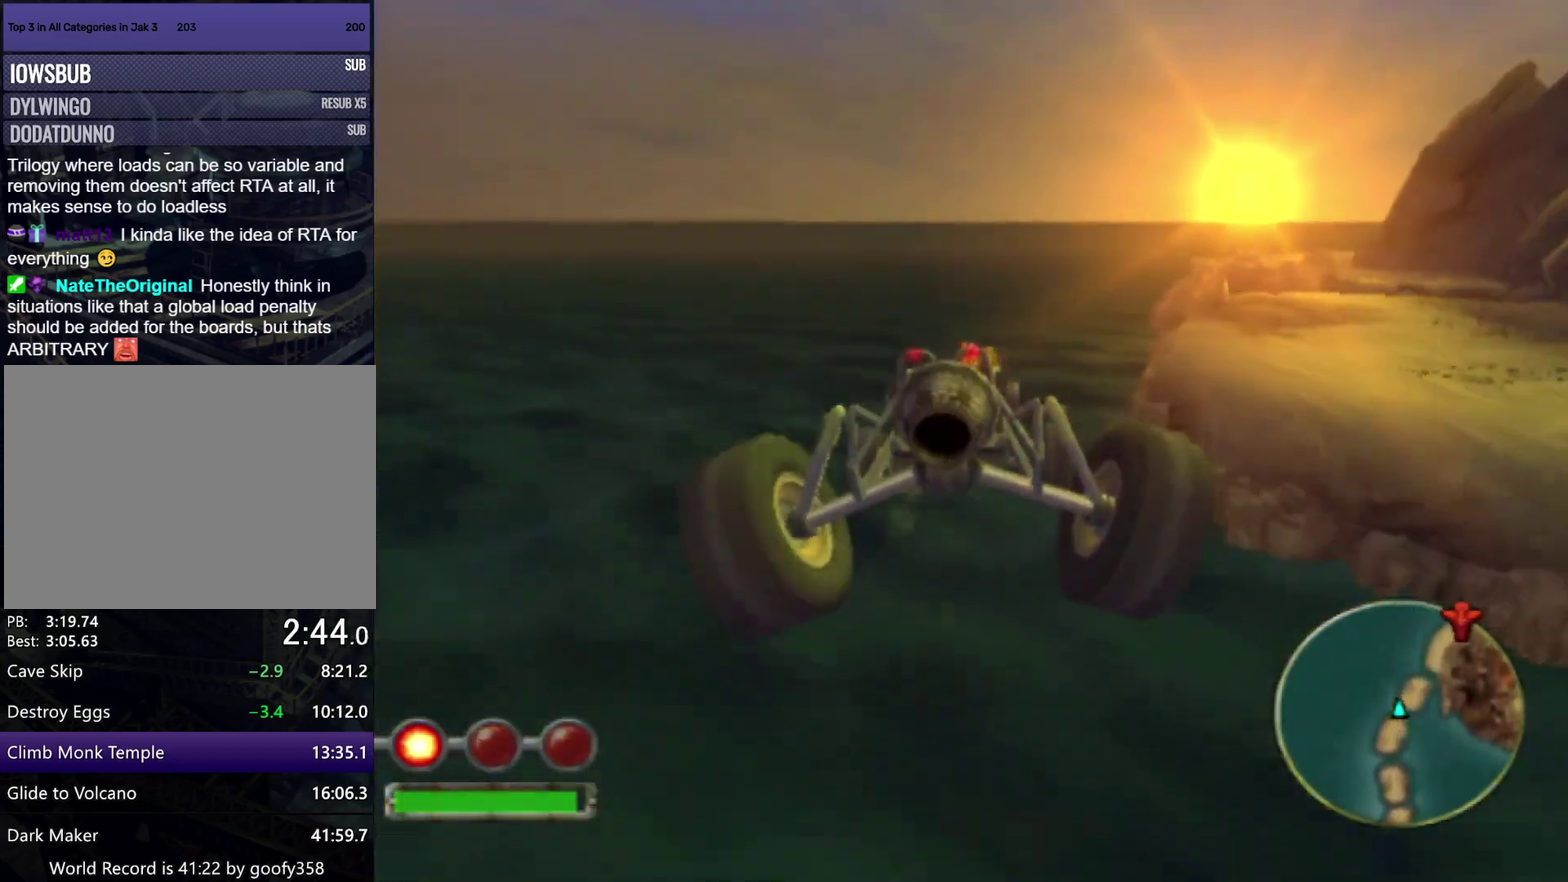
{"buttons": ["CROSS"], "left_stick": "center", "right_stick": "center", "events": [[233, "left_stick", "center"]]}
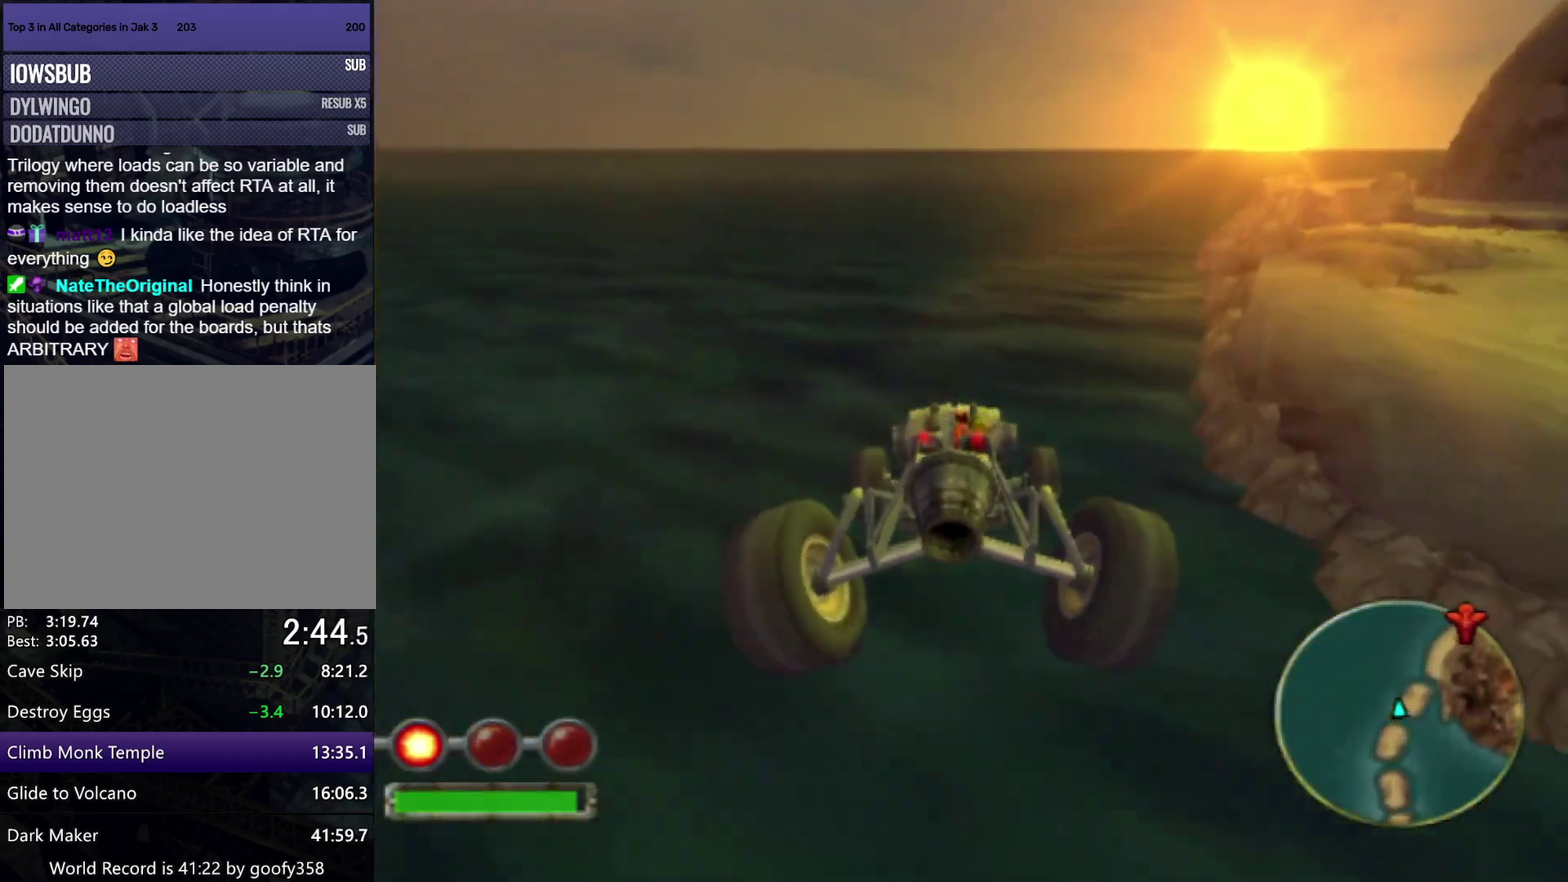
{"buttons": ["CROSS"], "left_stick": "center", "right_stick": "center", "events": [[283, "right_stick", "up"], [383, "right_stick", "left"], [483, "right_stick", "center"]]}
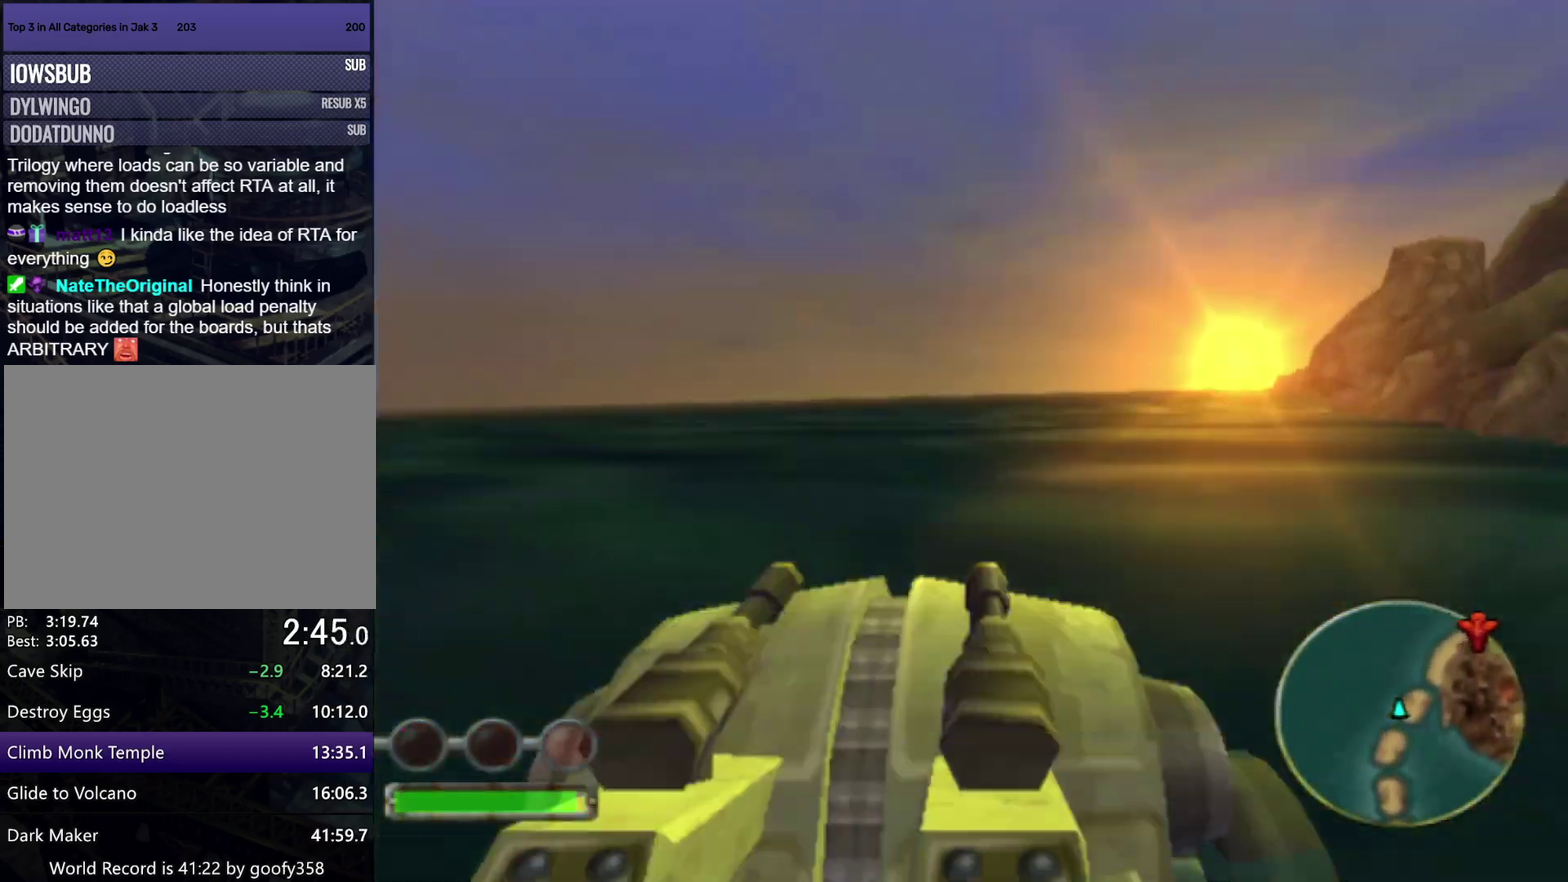
{"buttons": [], "left_stick": "center", "right_stick": "center", "events": [[133, "CROSS", "up"]]}
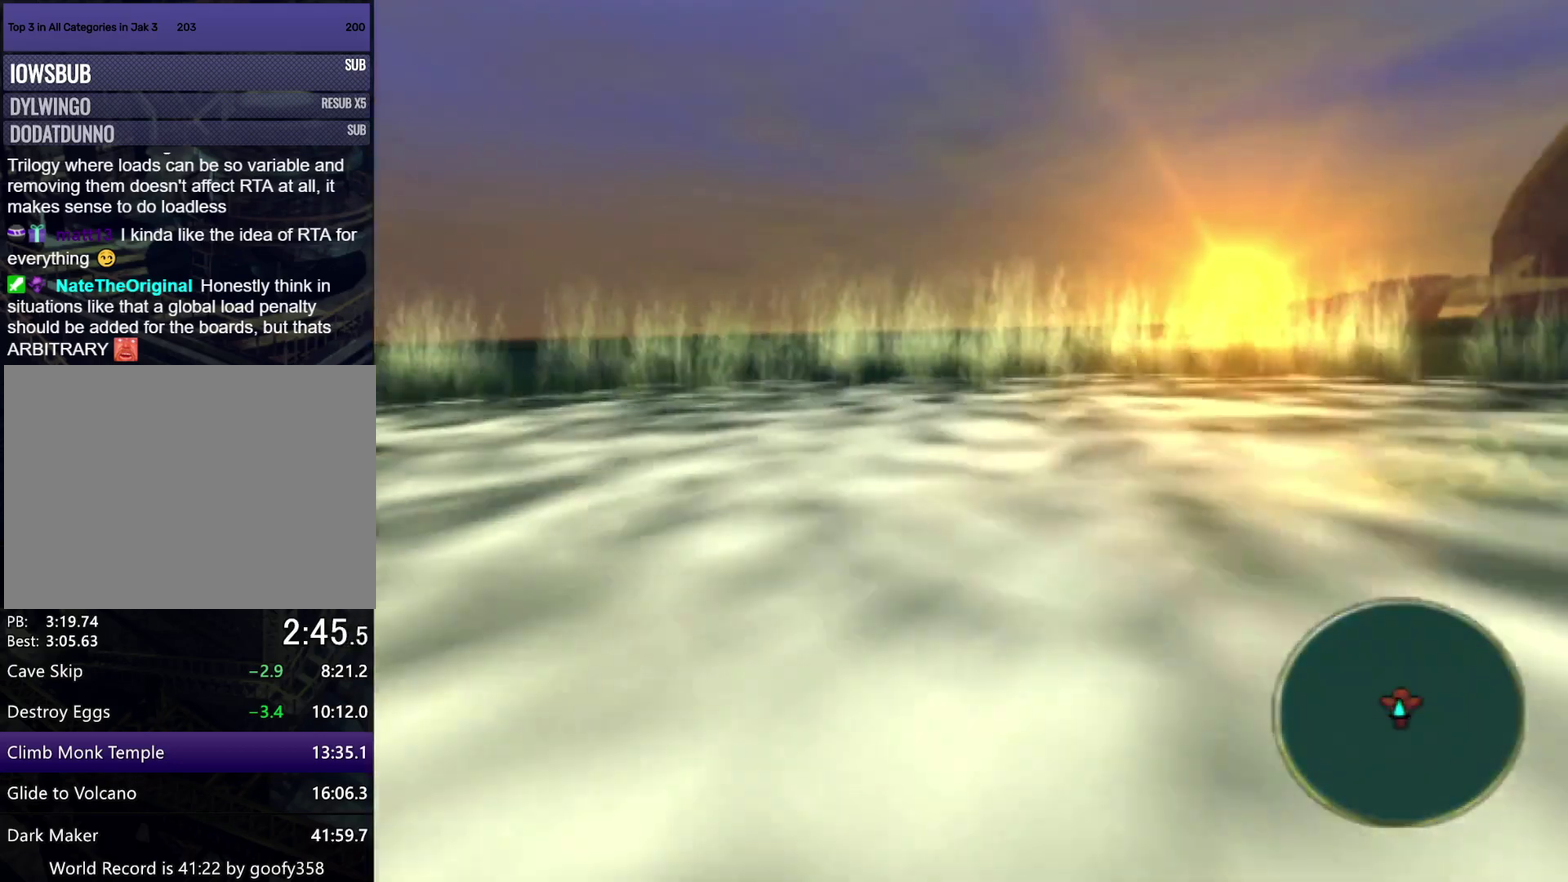
{"buttons": [], "left_stick": "center", "right_stick": "center", "events": []}
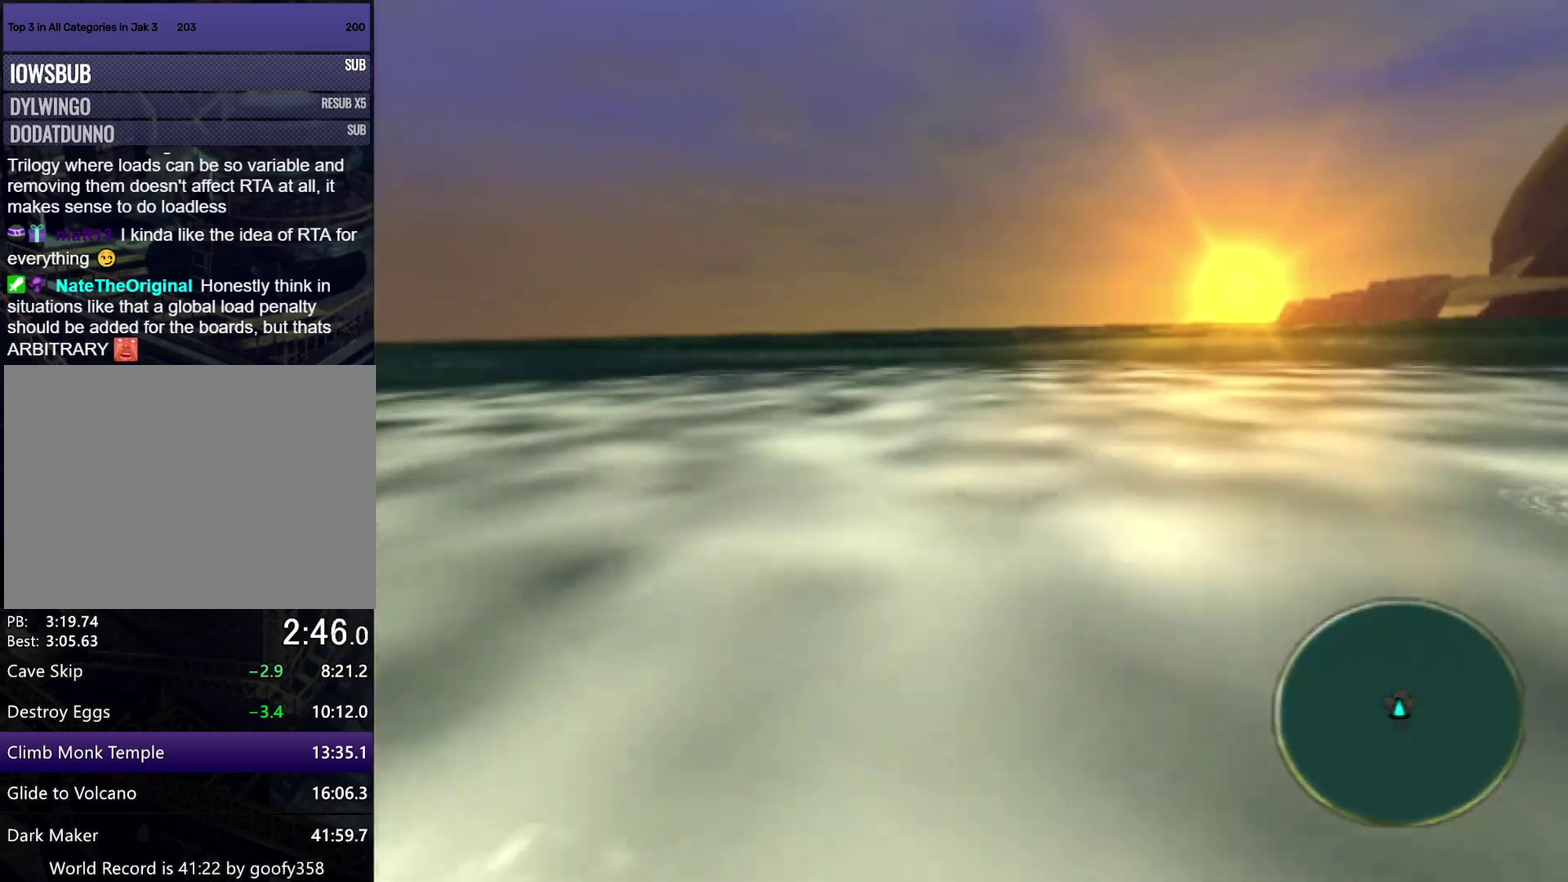
{"buttons": [], "left_stick": "center", "right_stick": "center", "events": []}
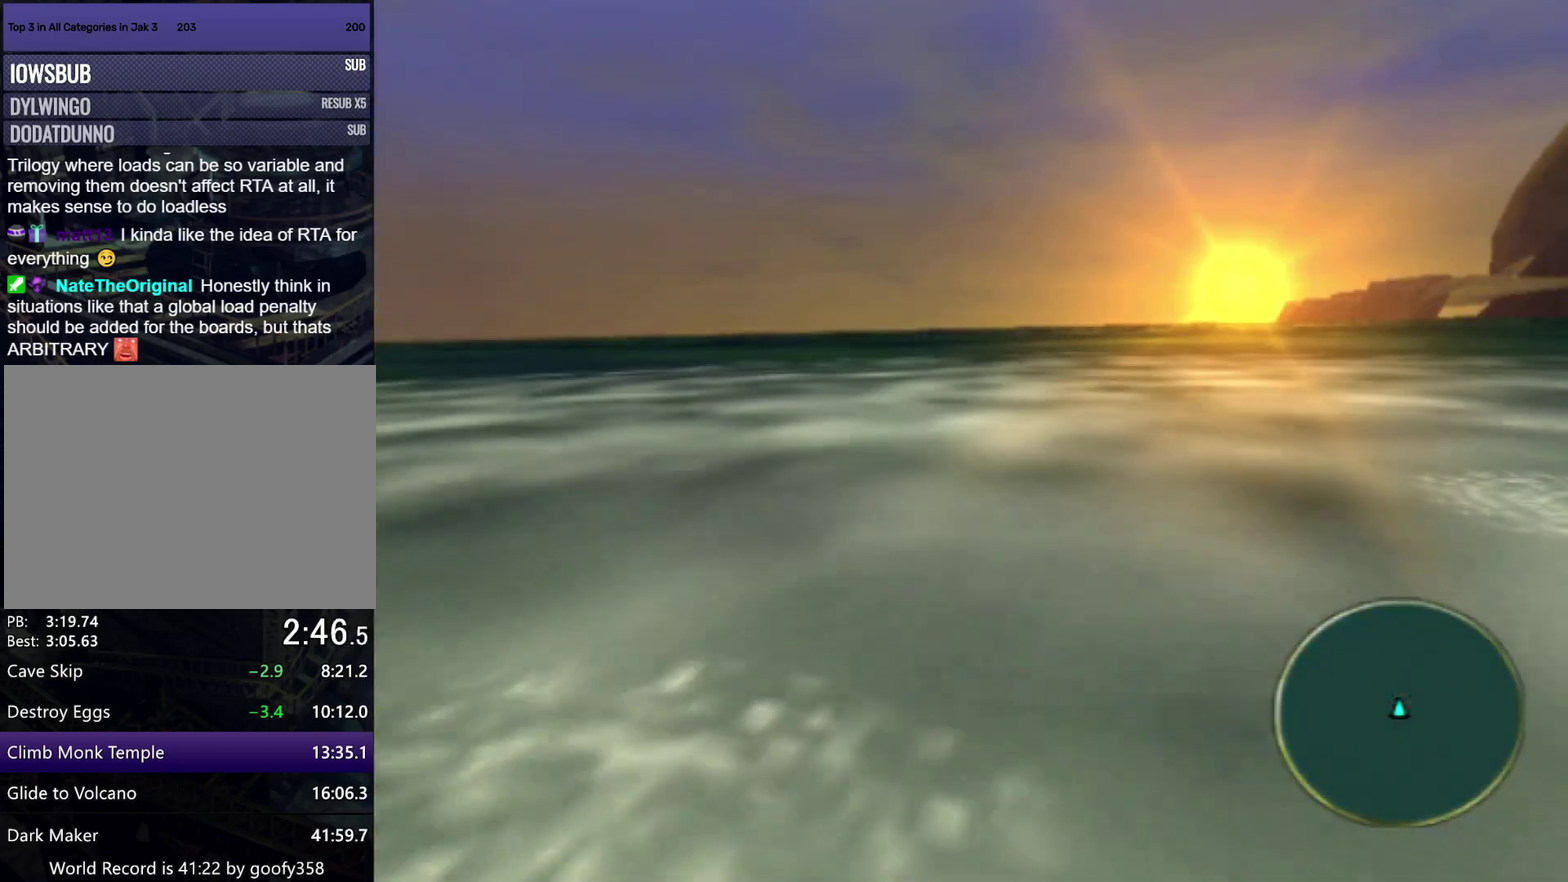
{"buttons": [], "left_stick": "center", "right_stick": "center", "events": []}
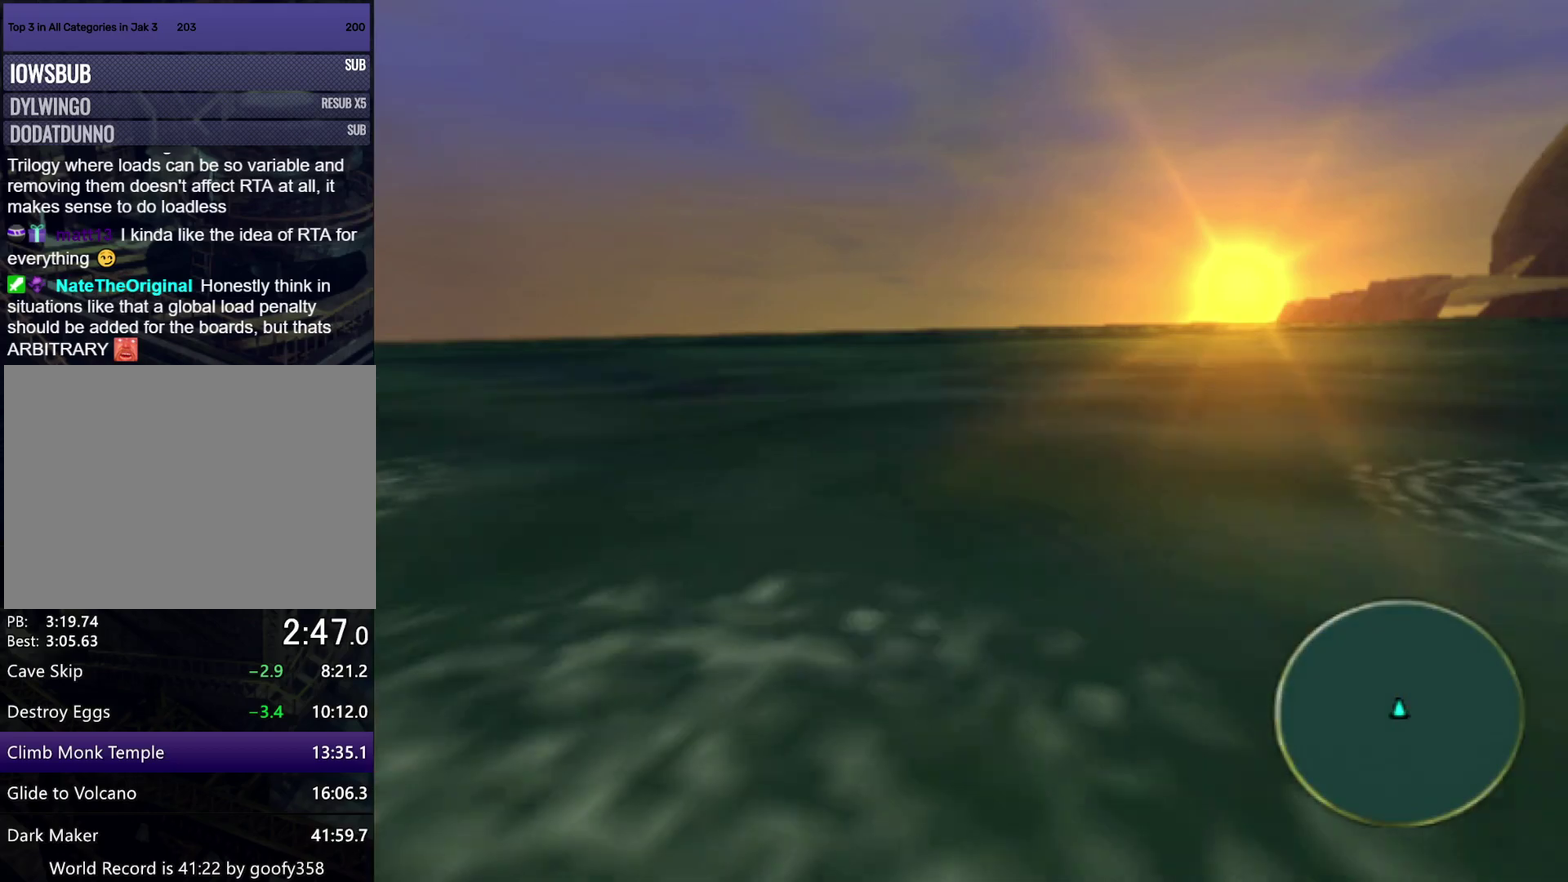
{"buttons": [], "left_stick": "center", "right_stick": "center", "events": []}
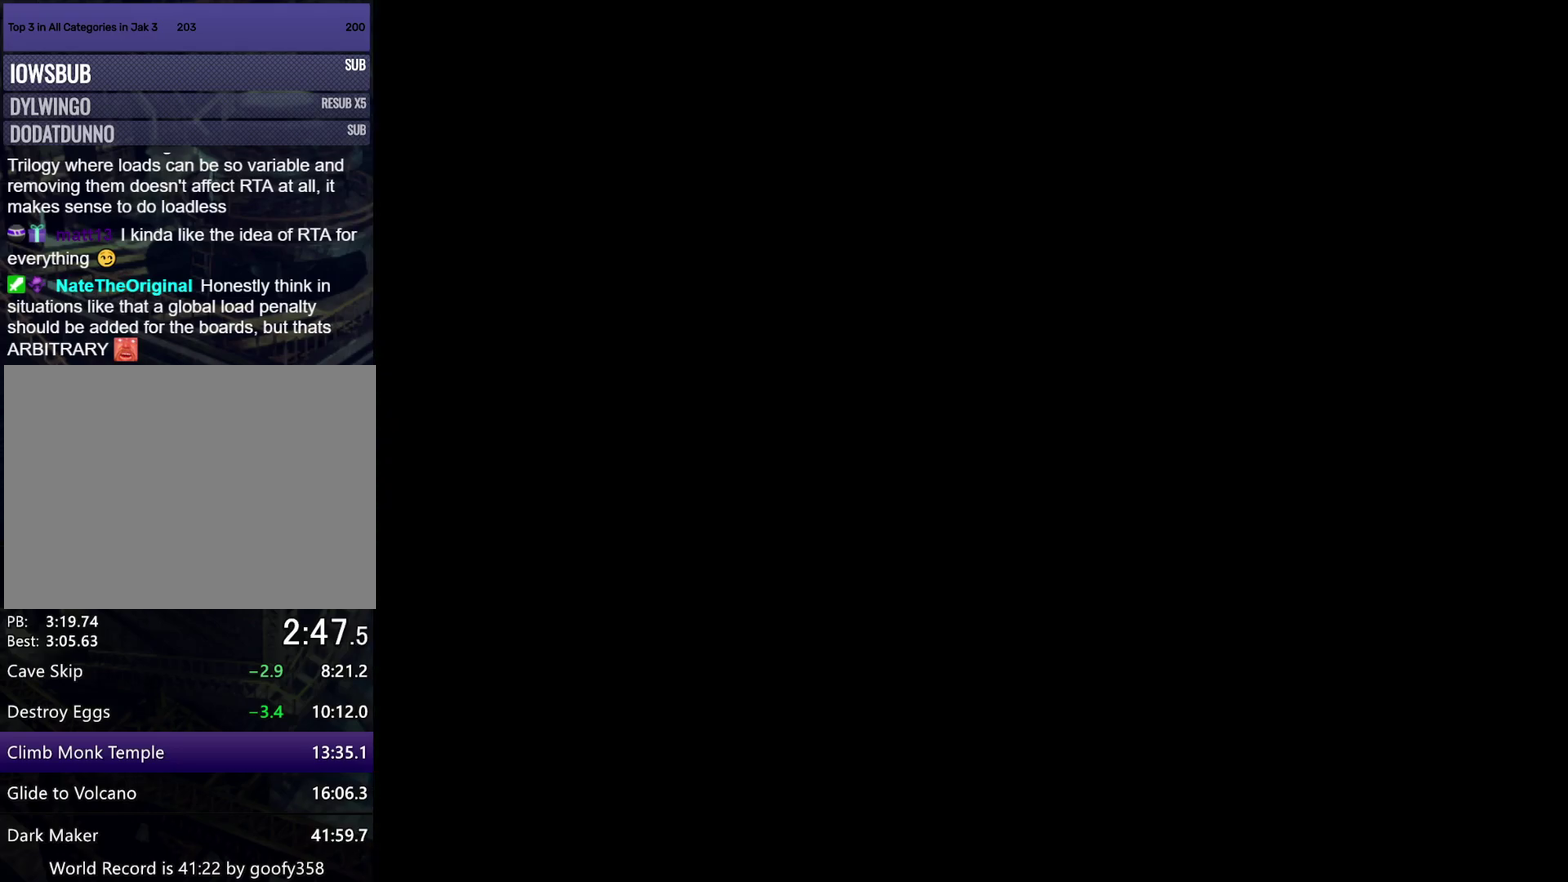
{"buttons": [], "left_stick": "center", "right_stick": "center", "events": []}
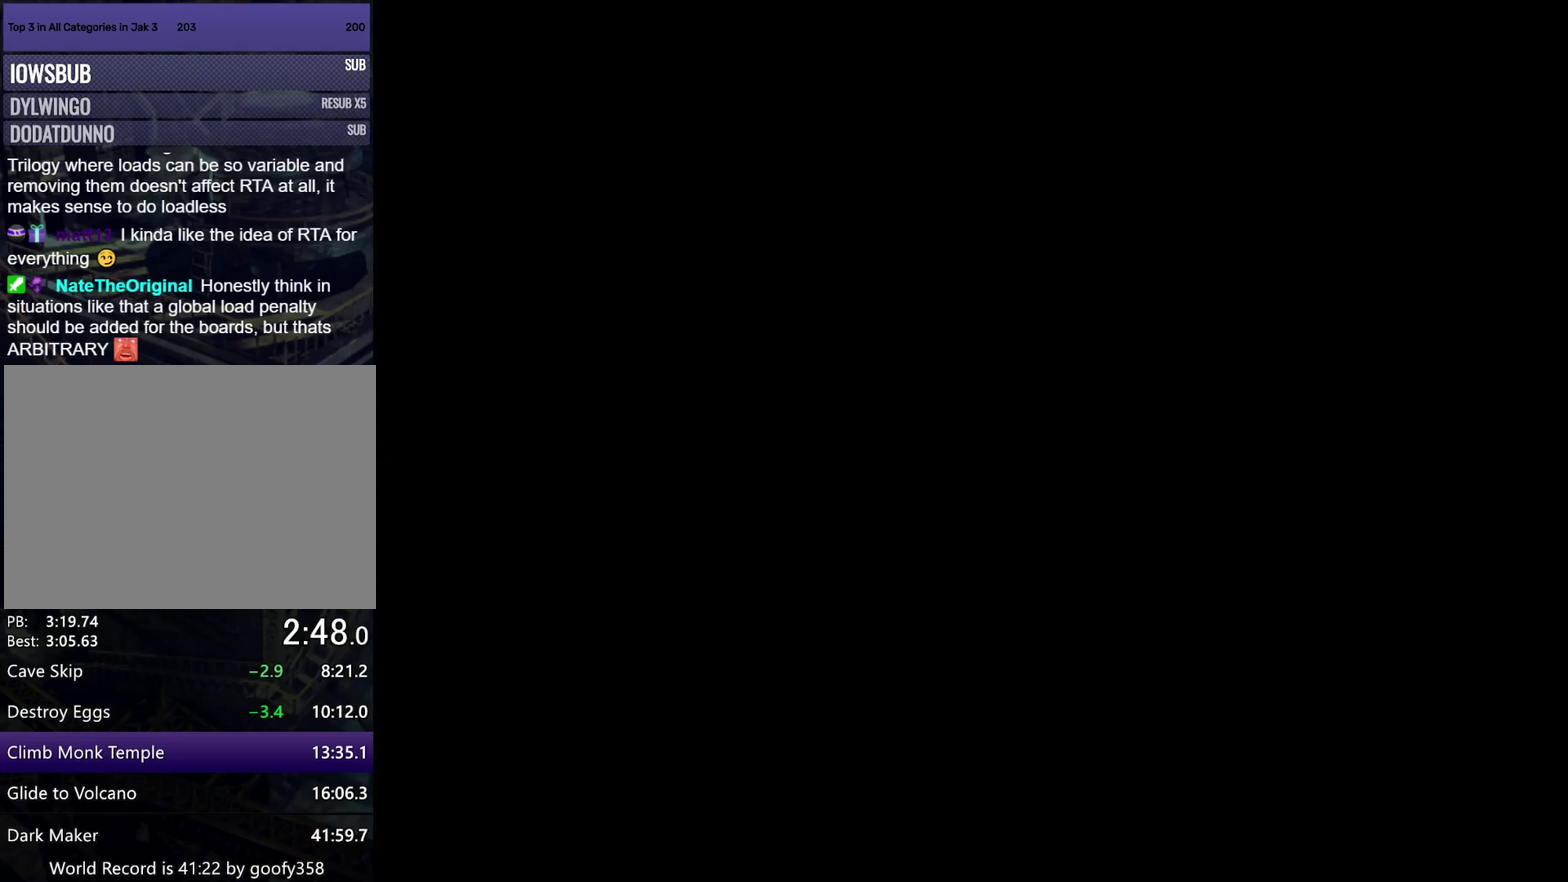
{"buttons": [], "left_stick": "center", "right_stick": "center", "events": []}